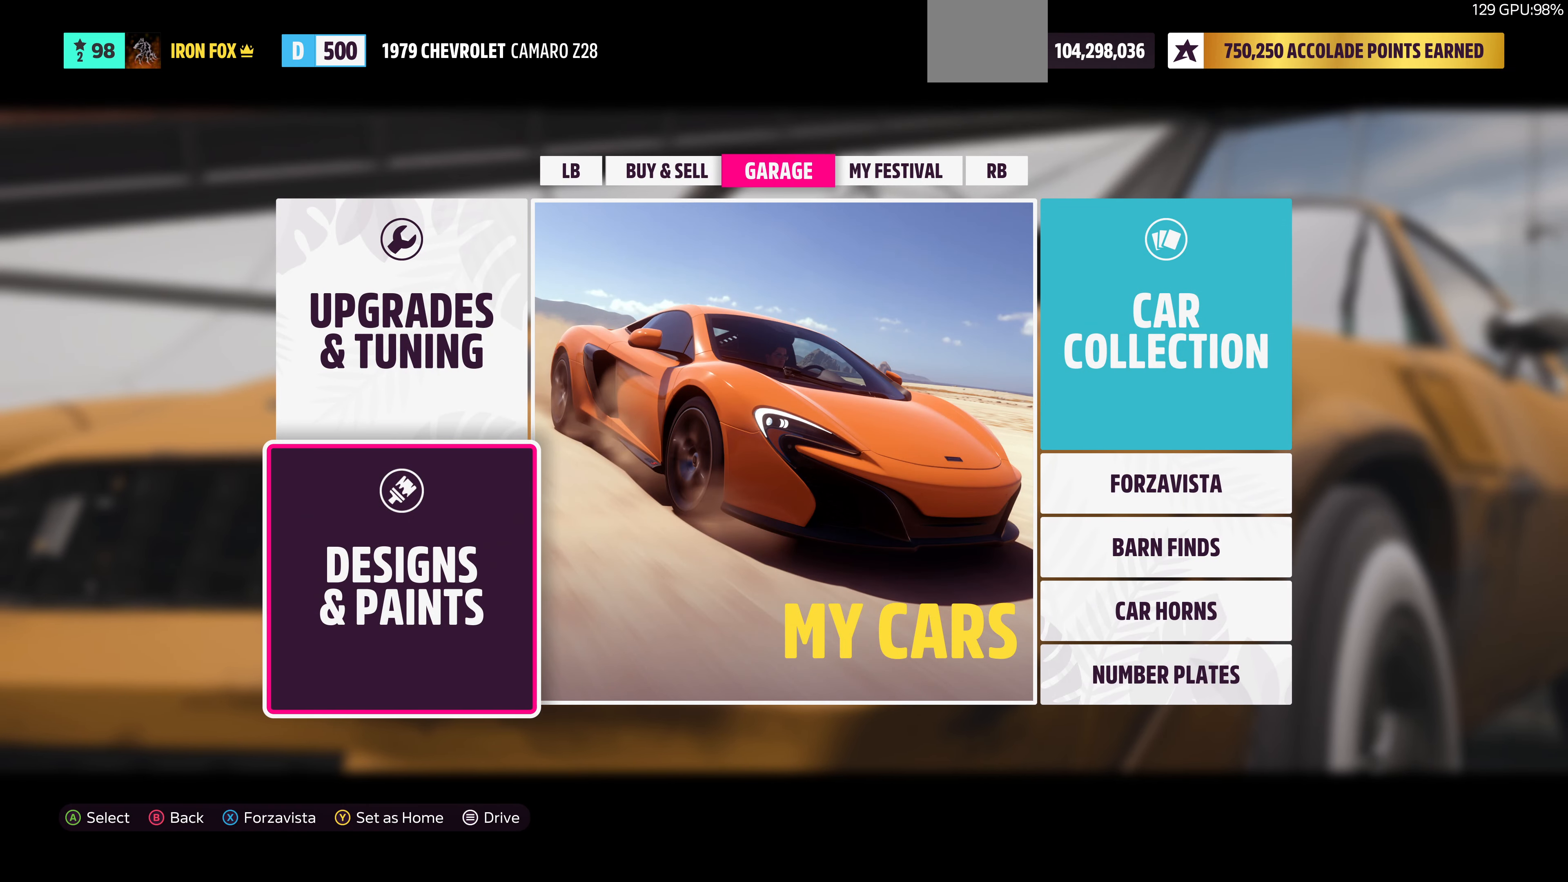
Gameplay with a controller (PlayStation layout); each line is a JSON object with the inputs held at the frame after it. "events" lists button and stick changes between this image and that frame as [ms after this image, input, new state], when the widget could be followed in between.
{"buttons": [], "left_stick": "center", "right_stick": "center", "events": [[233, "CIRCLE", "down"], [433, "CIRCLE", "up"]]}
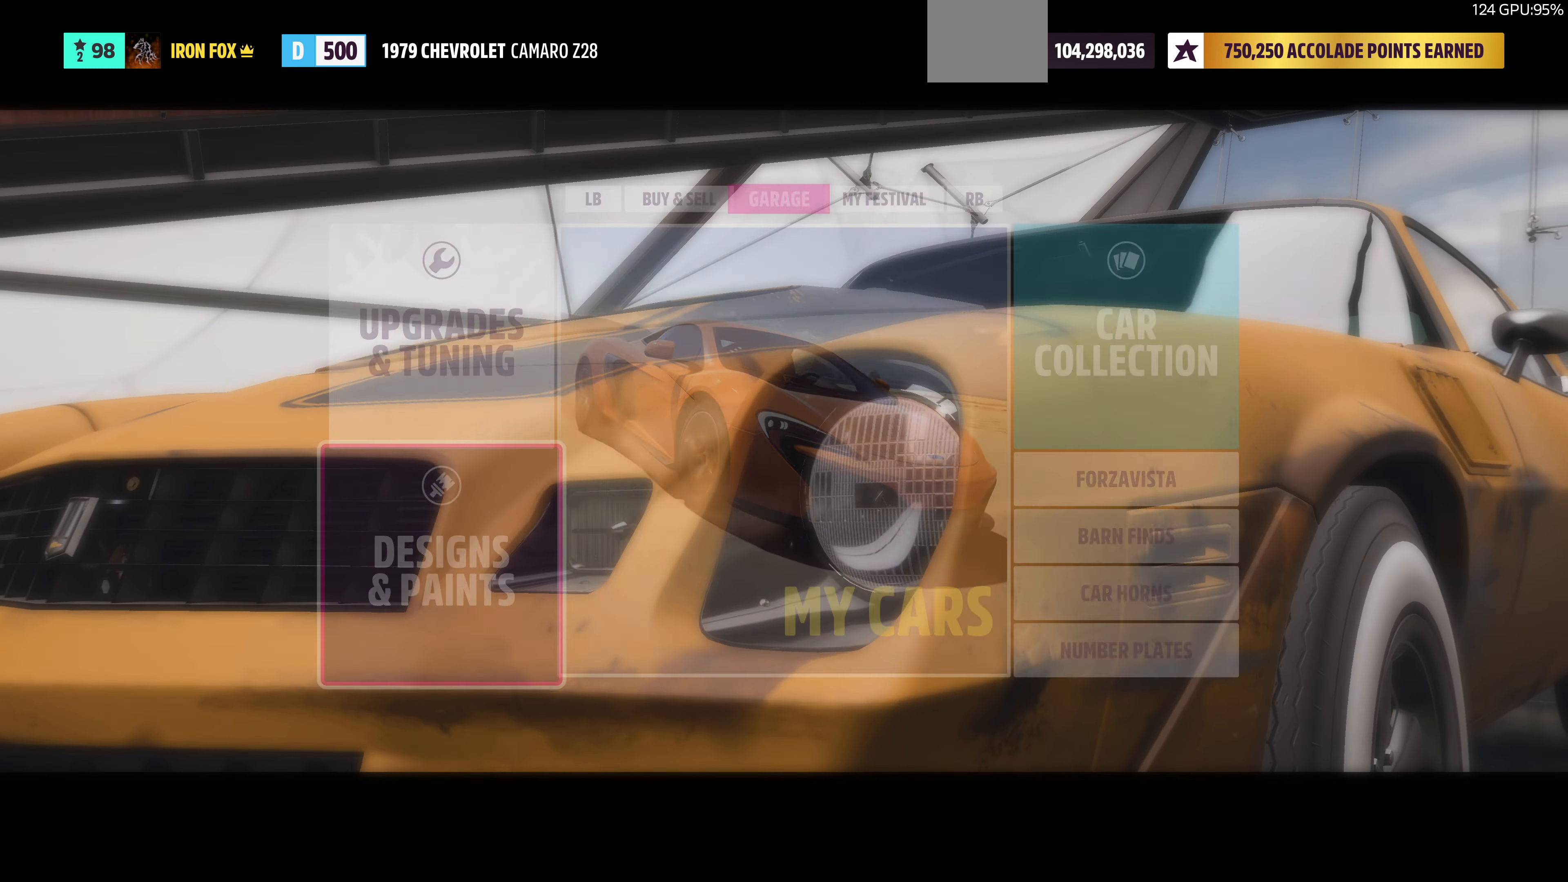
{"buttons": [], "left_stick": "center", "right_stick": "center", "events": []}
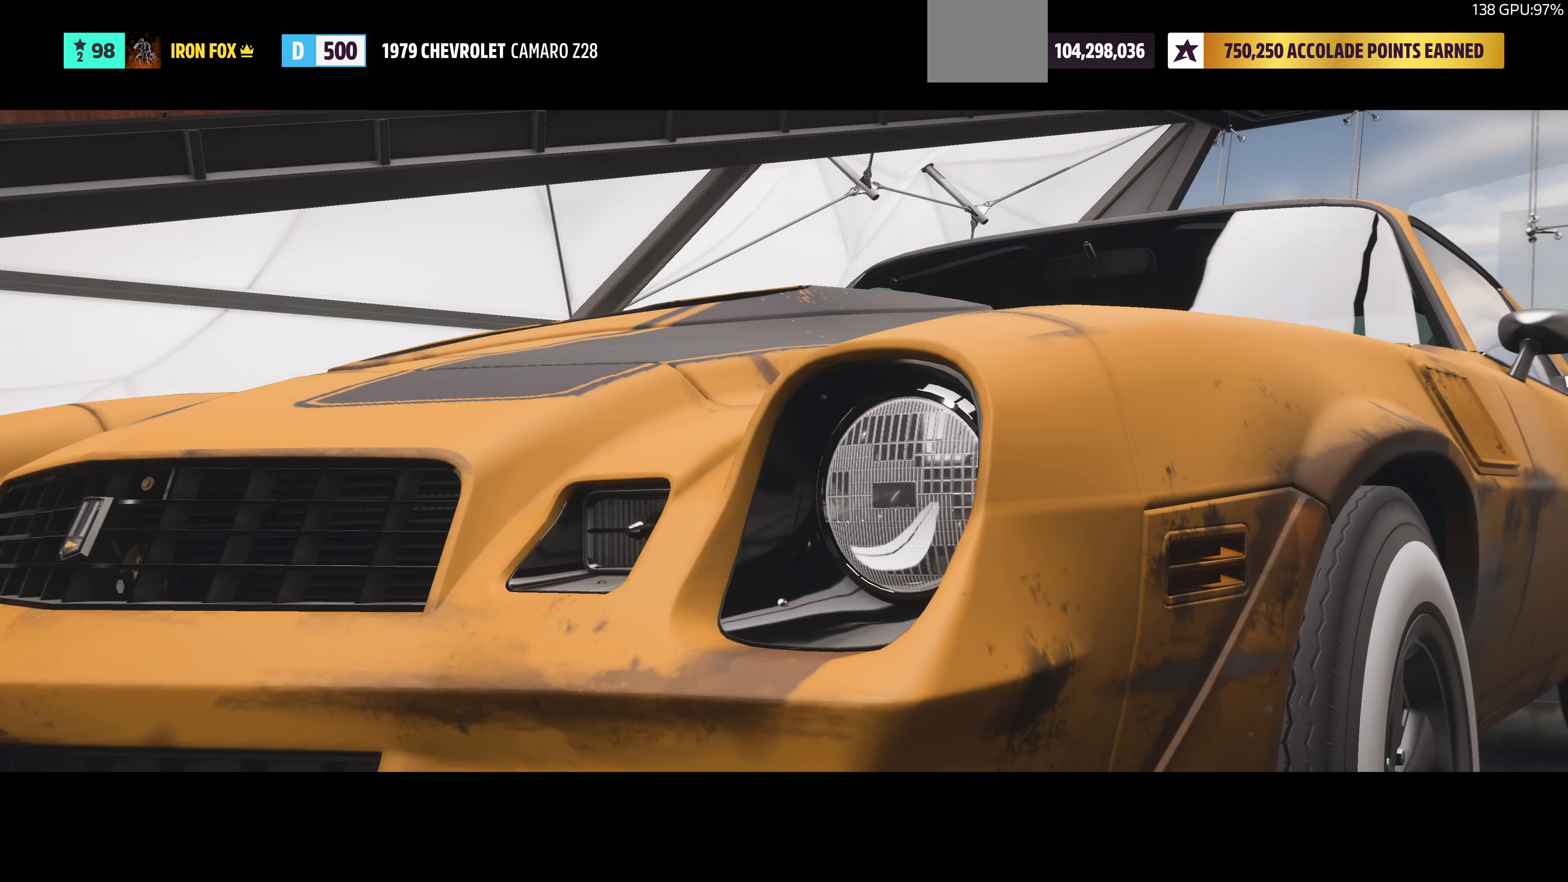
{"buttons": [], "left_stick": "center", "right_stick": "center", "events": []}
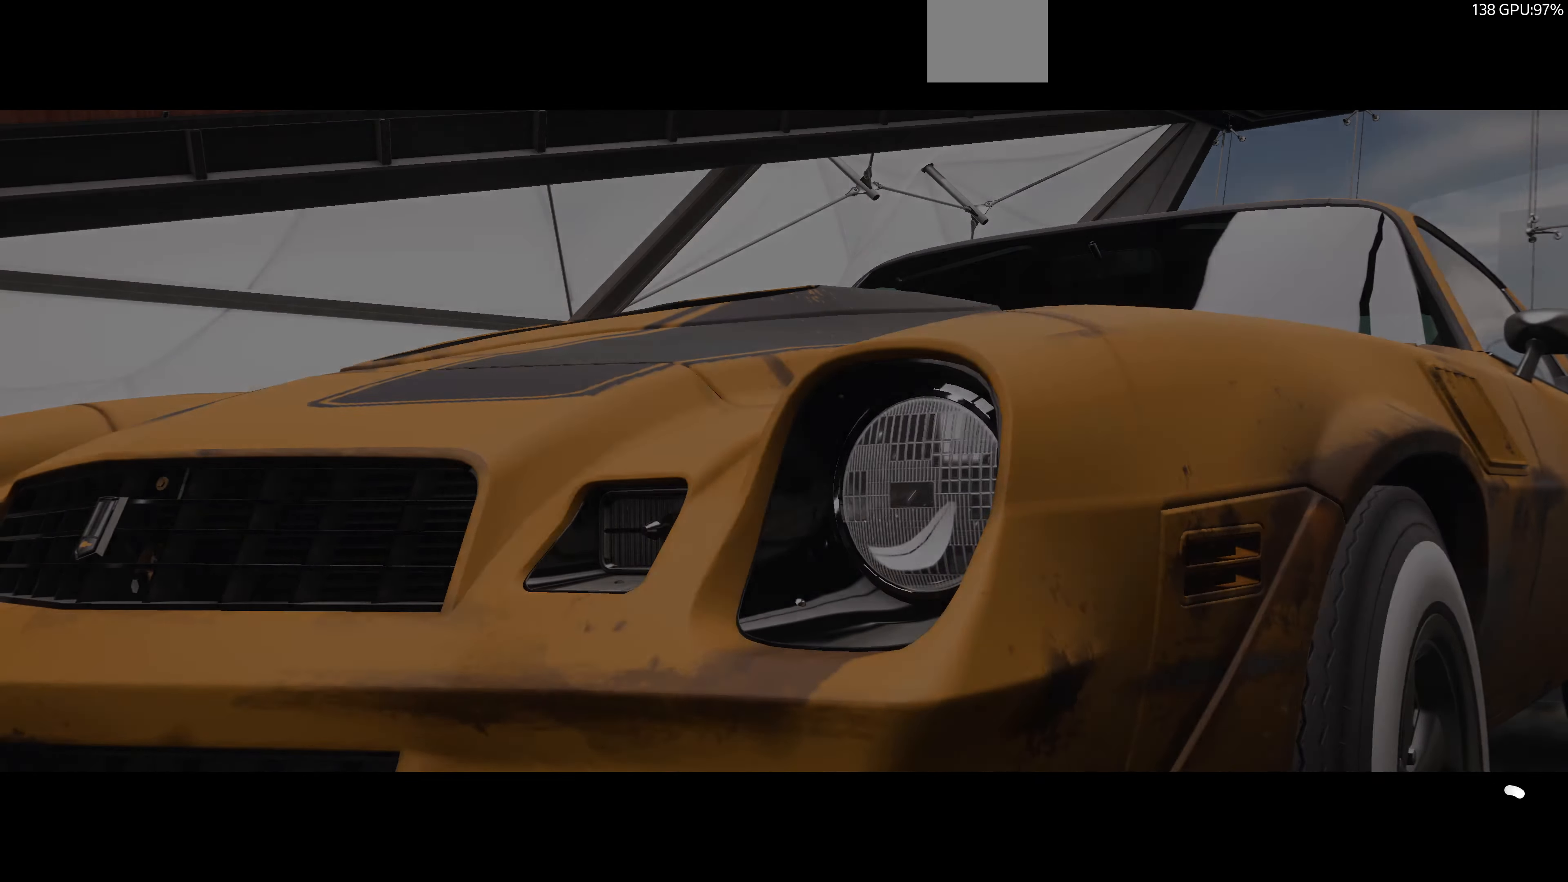
{"buttons": [], "left_stick": "center", "right_stick": "center", "events": []}
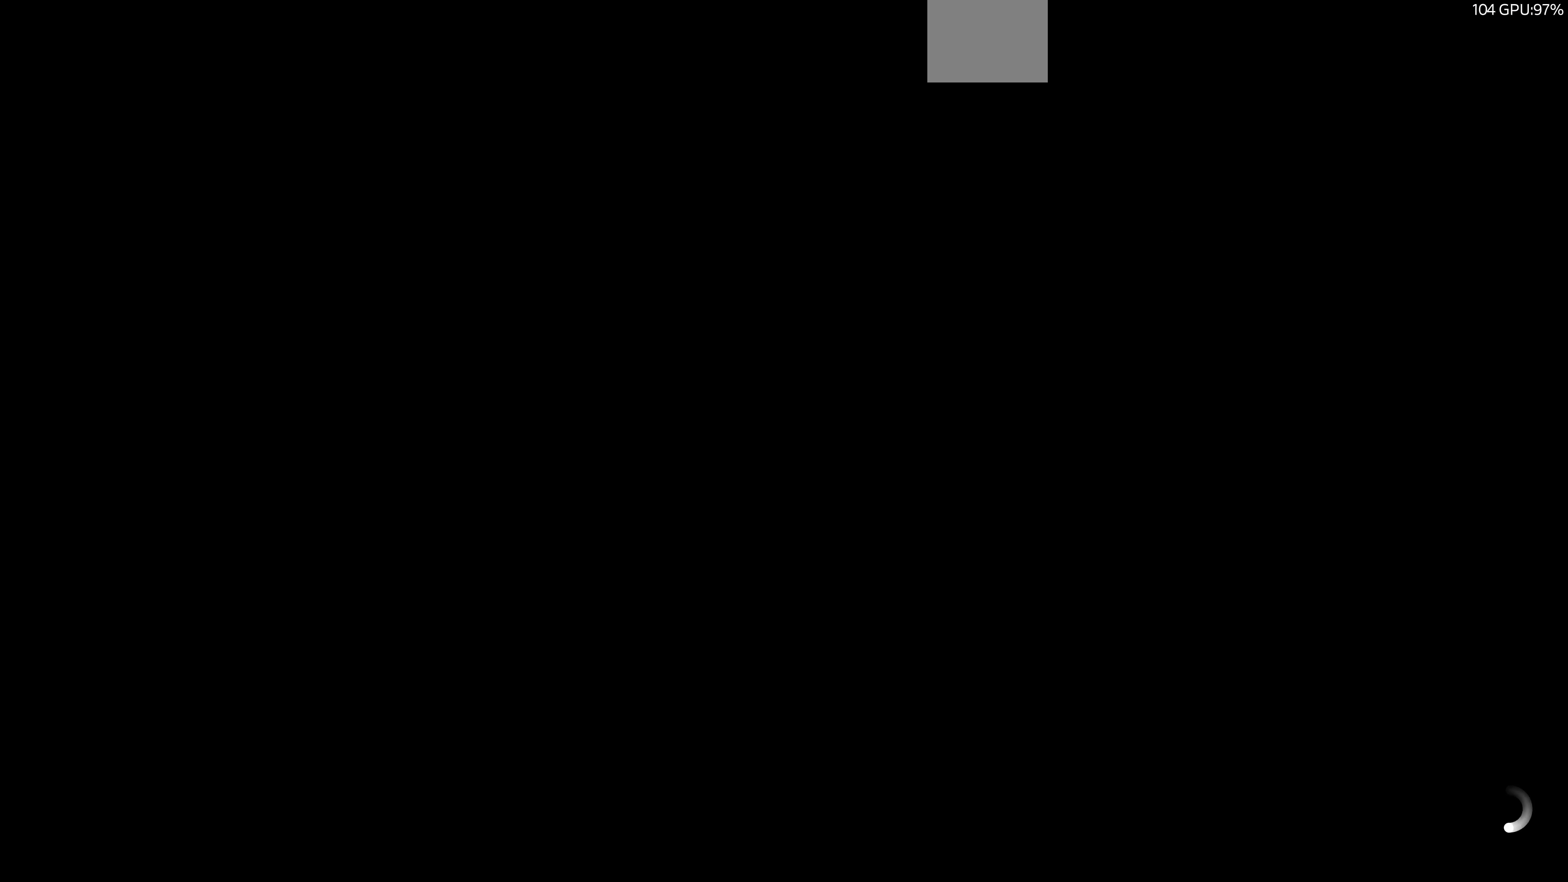
{"buttons": [], "left_stick": "center", "right_stick": "center", "events": []}
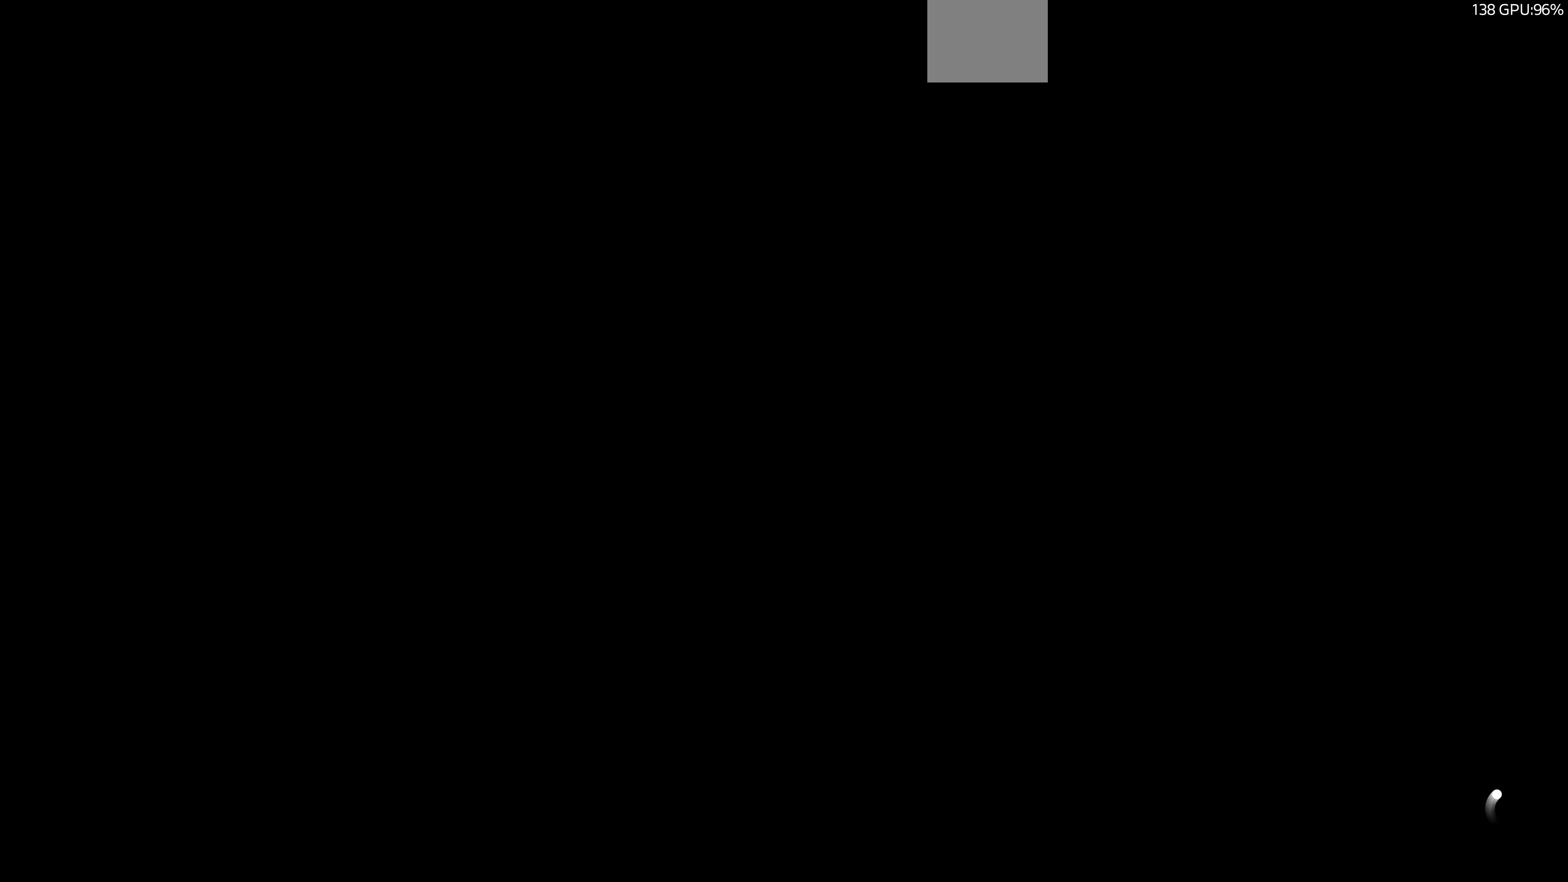
{"buttons": [], "left_stick": "center", "right_stick": "center", "events": []}
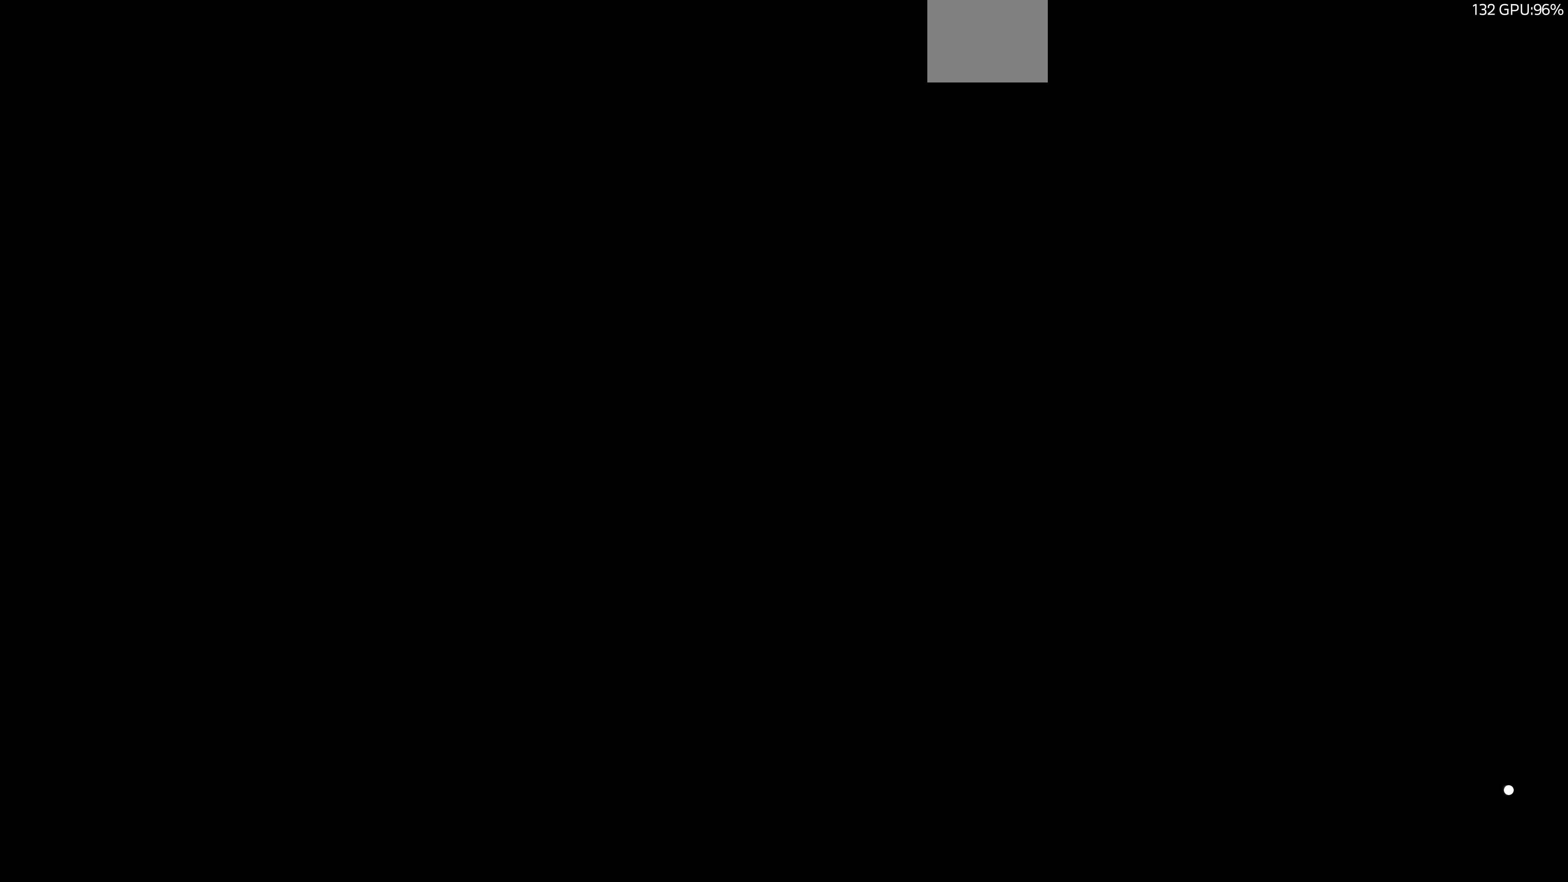
{"buttons": [], "left_stick": "center", "right_stick": "center", "events": []}
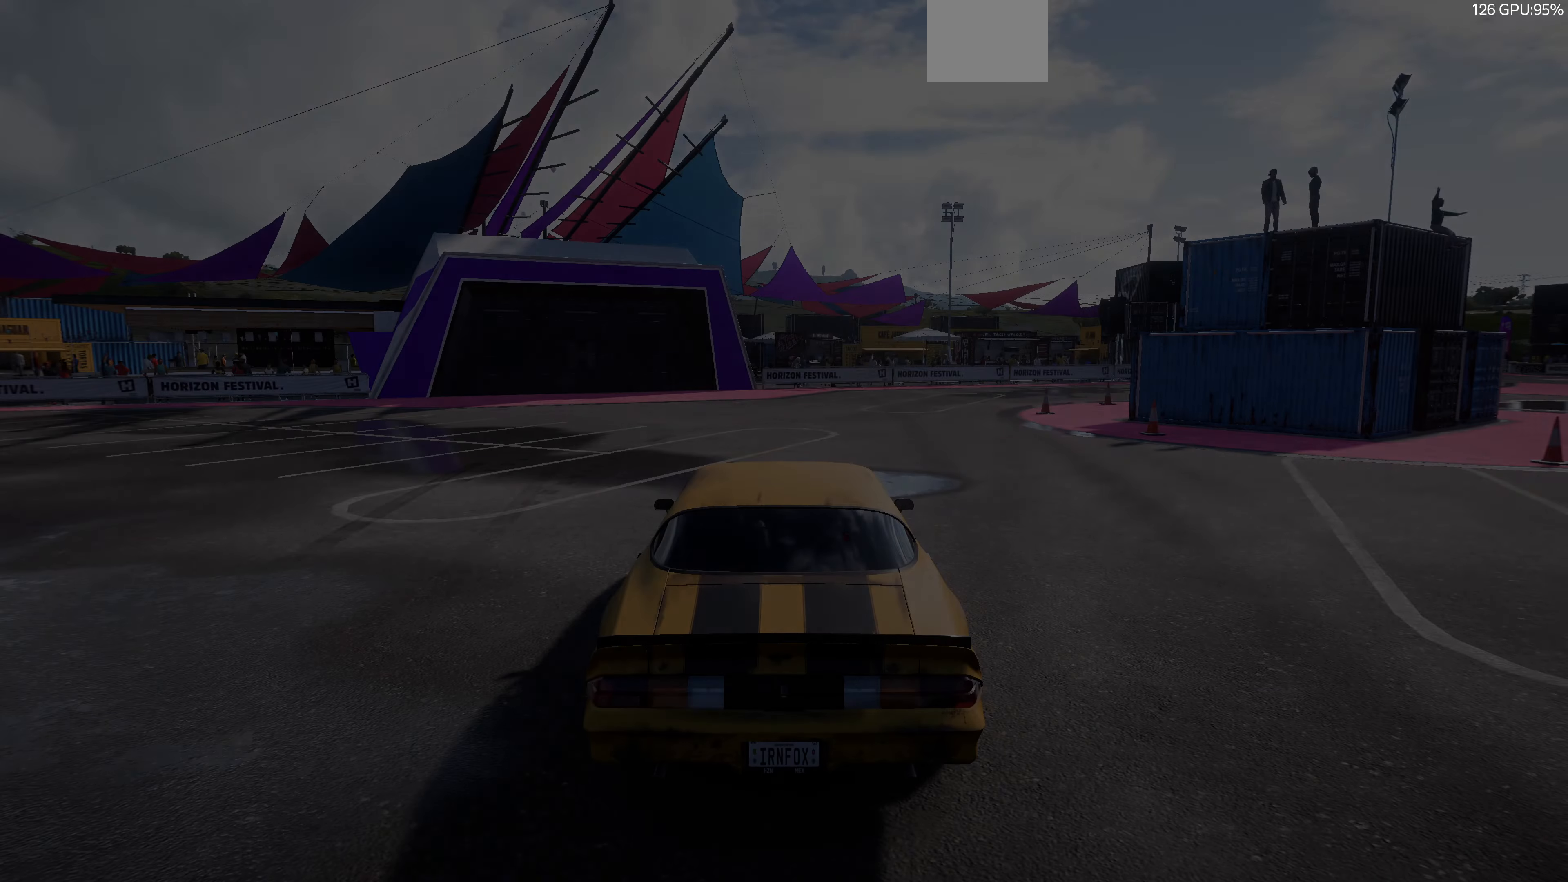
{"buttons": [], "left_stick": "center", "right_stick": "center", "events": []}
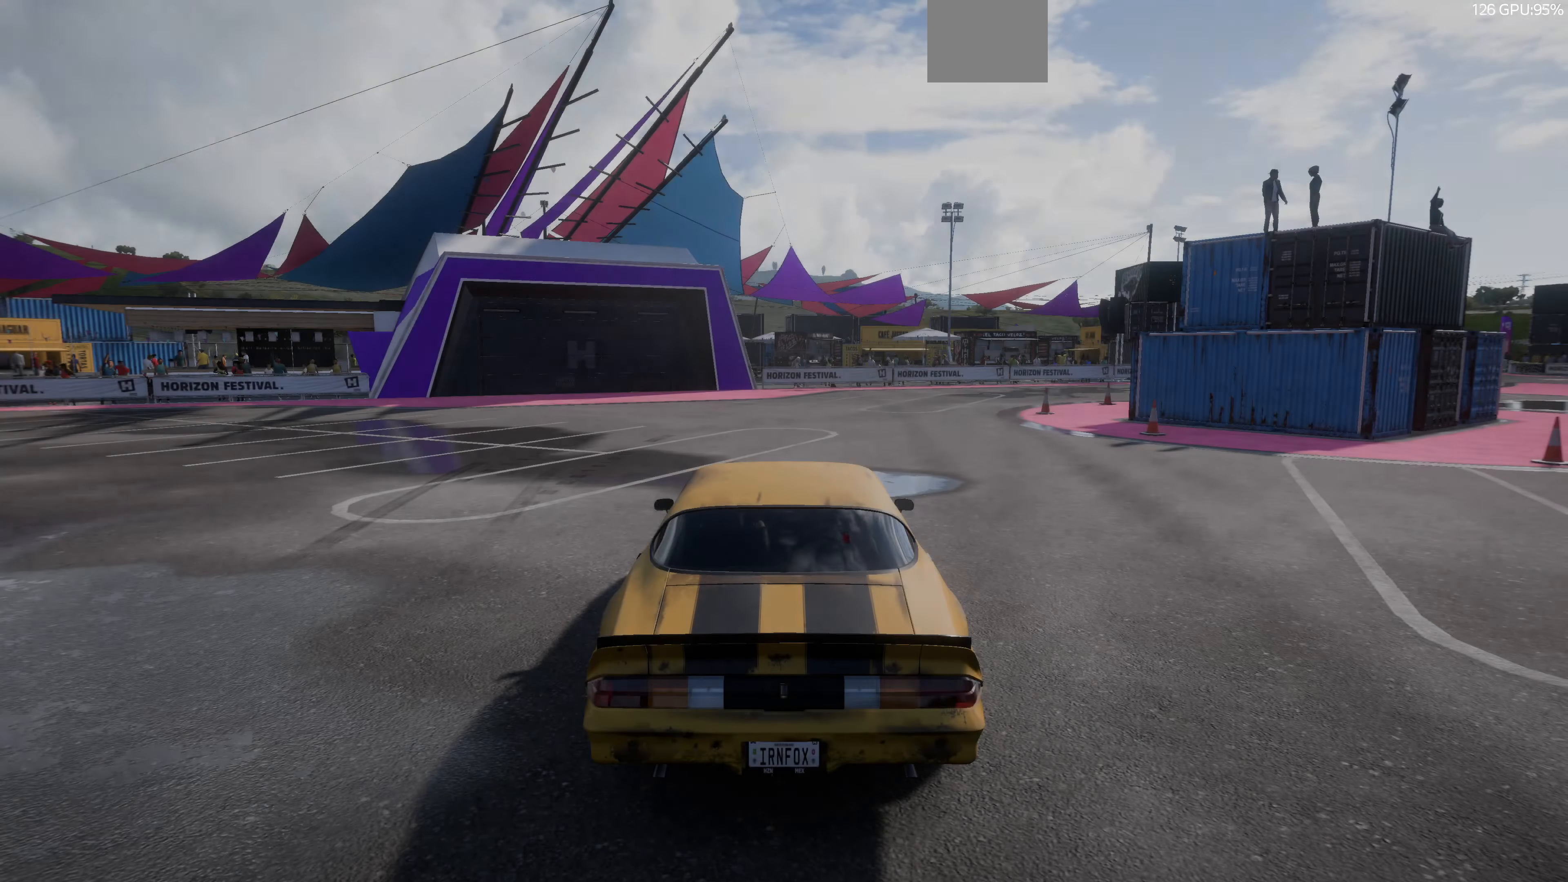
{"buttons": [], "left_stick": "center", "right_stick": "center", "events": [[167, "right_stick", "up"], [334, "right_stick", "center"]]}
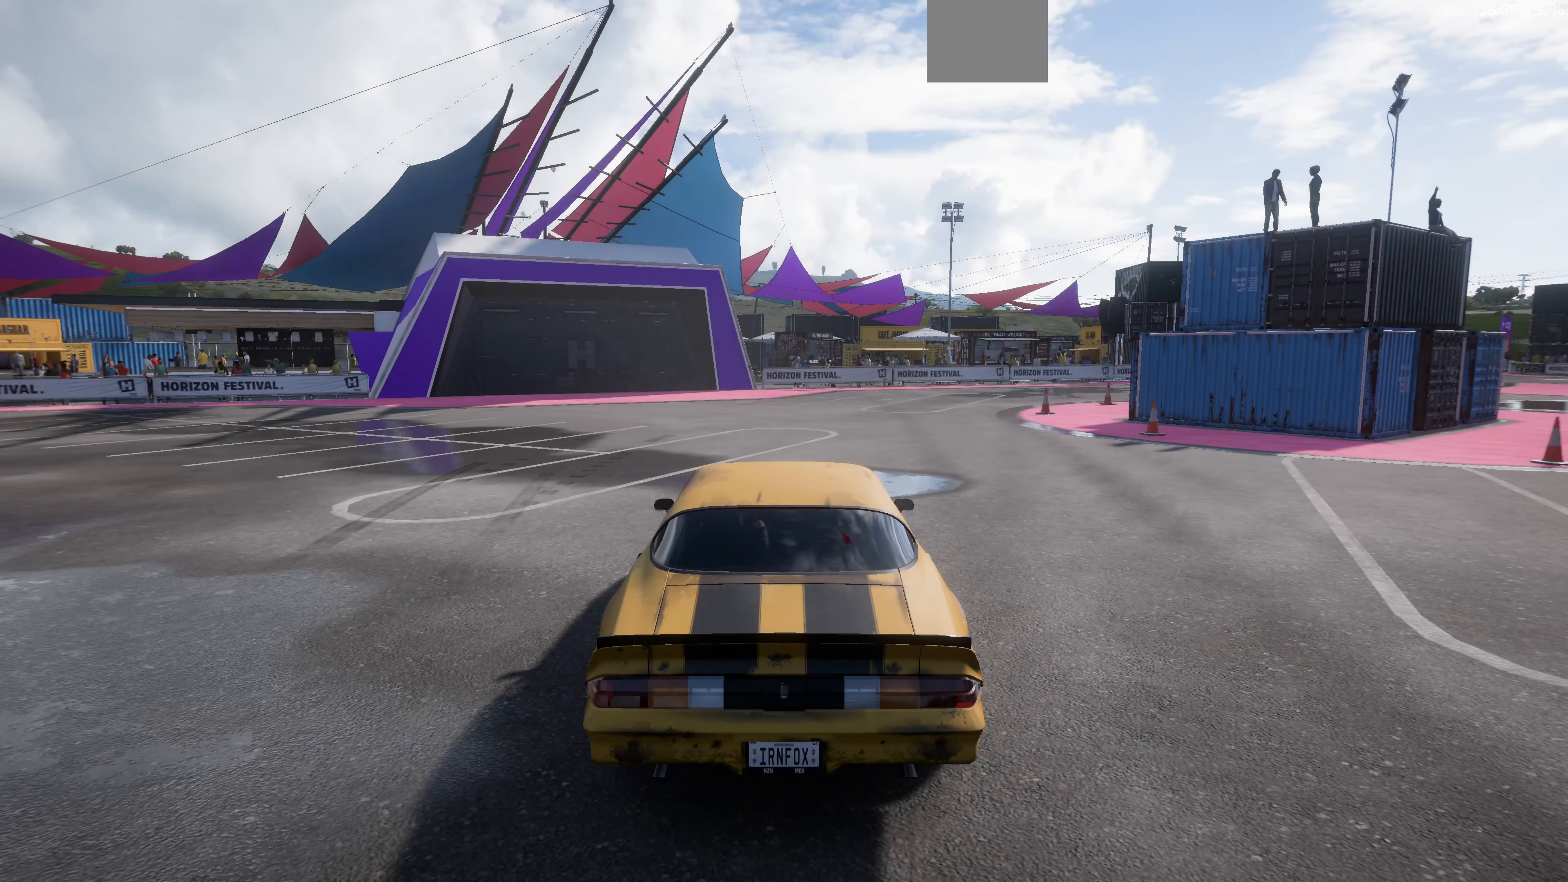
{"buttons": [], "left_stick": "center", "right_stick": "up-right", "events": [[100, "right_stick", "up-right"]]}
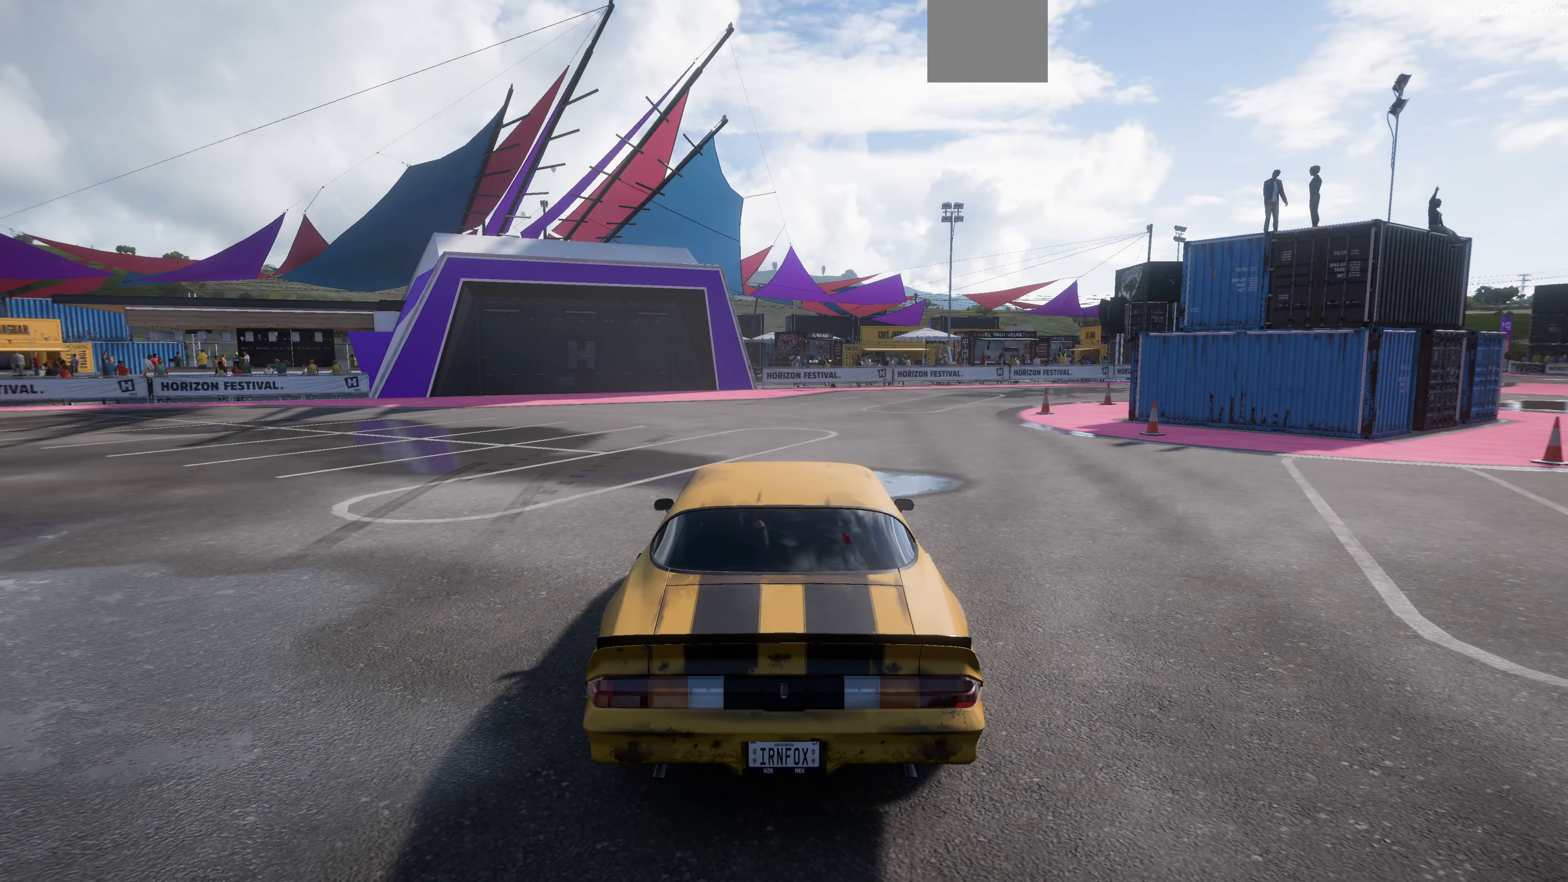
{"buttons": [], "left_stick": "center", "right_stick": "up-right", "events": []}
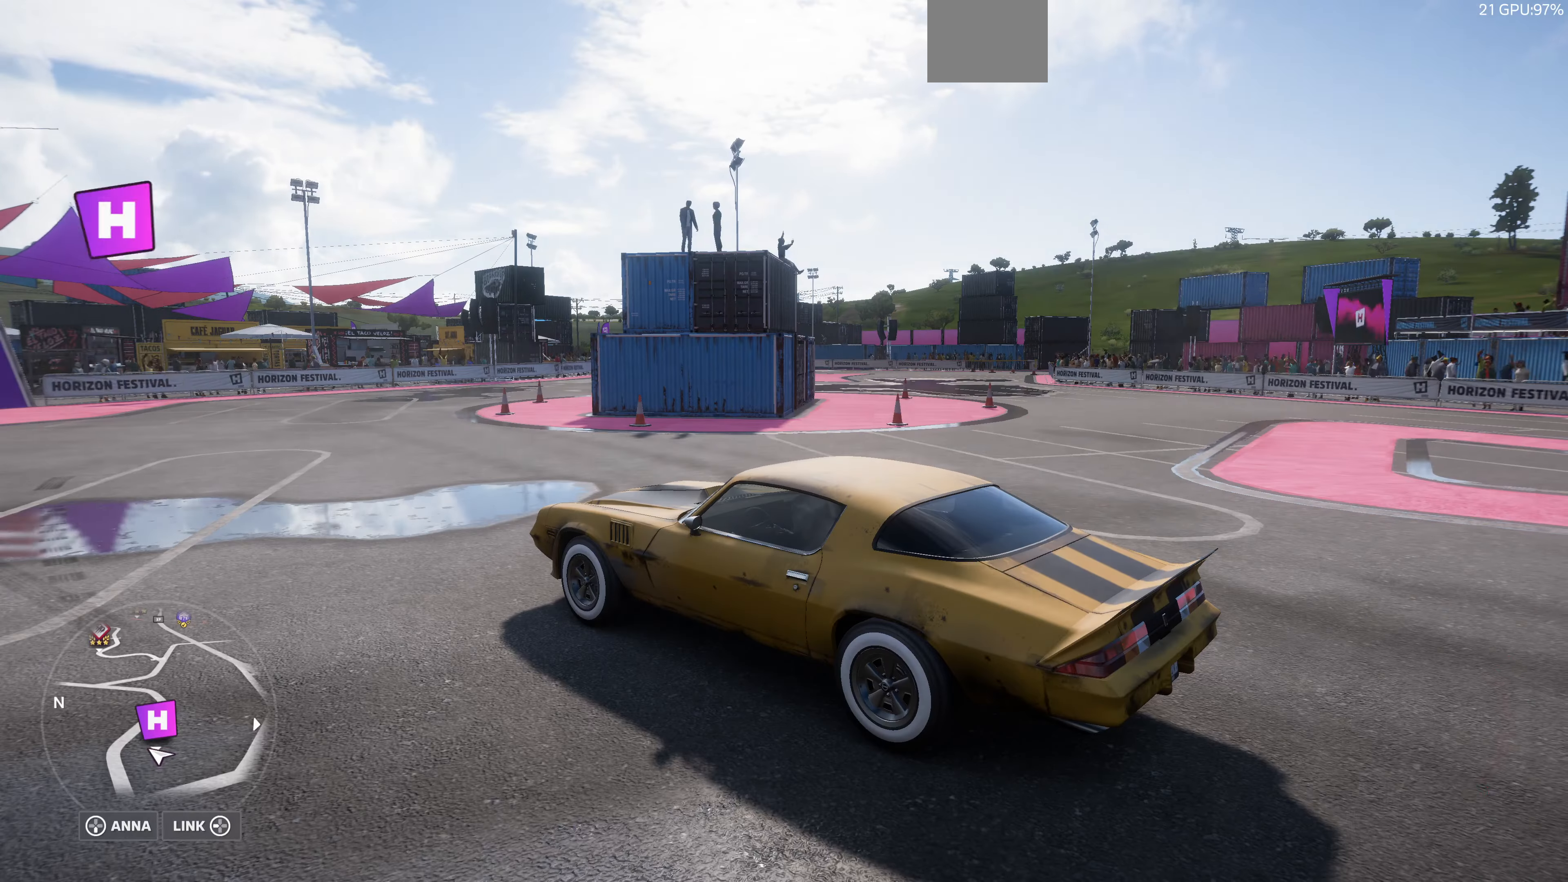
{"buttons": [], "left_stick": "center", "right_stick": "down-right", "events": [[500, "right_stick", "down-right"]]}
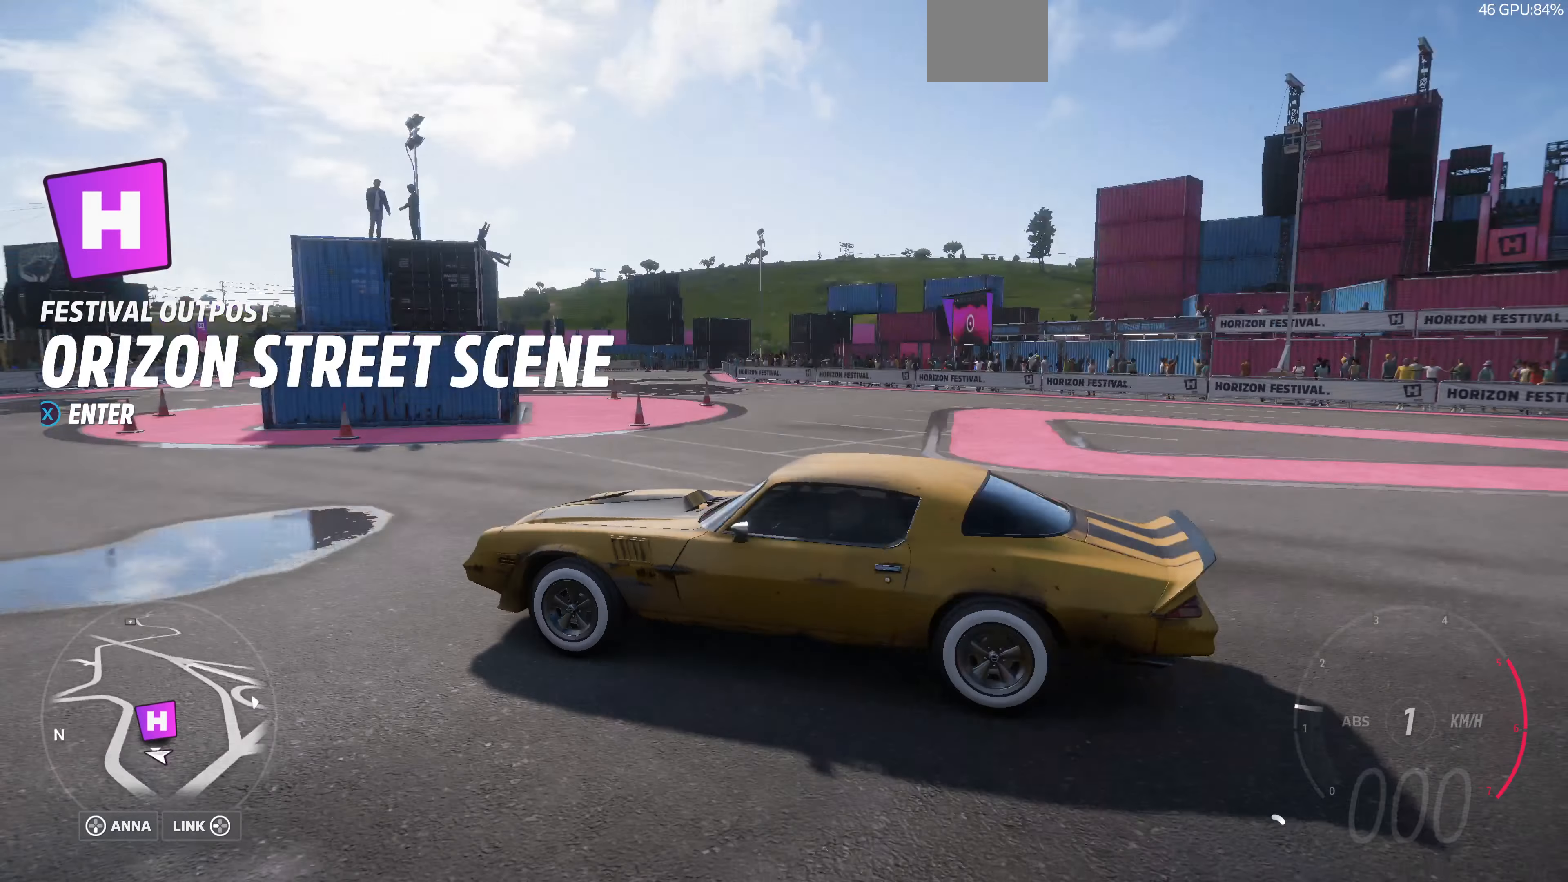
{"buttons": [], "left_stick": "center", "right_stick": "down-right", "events": []}
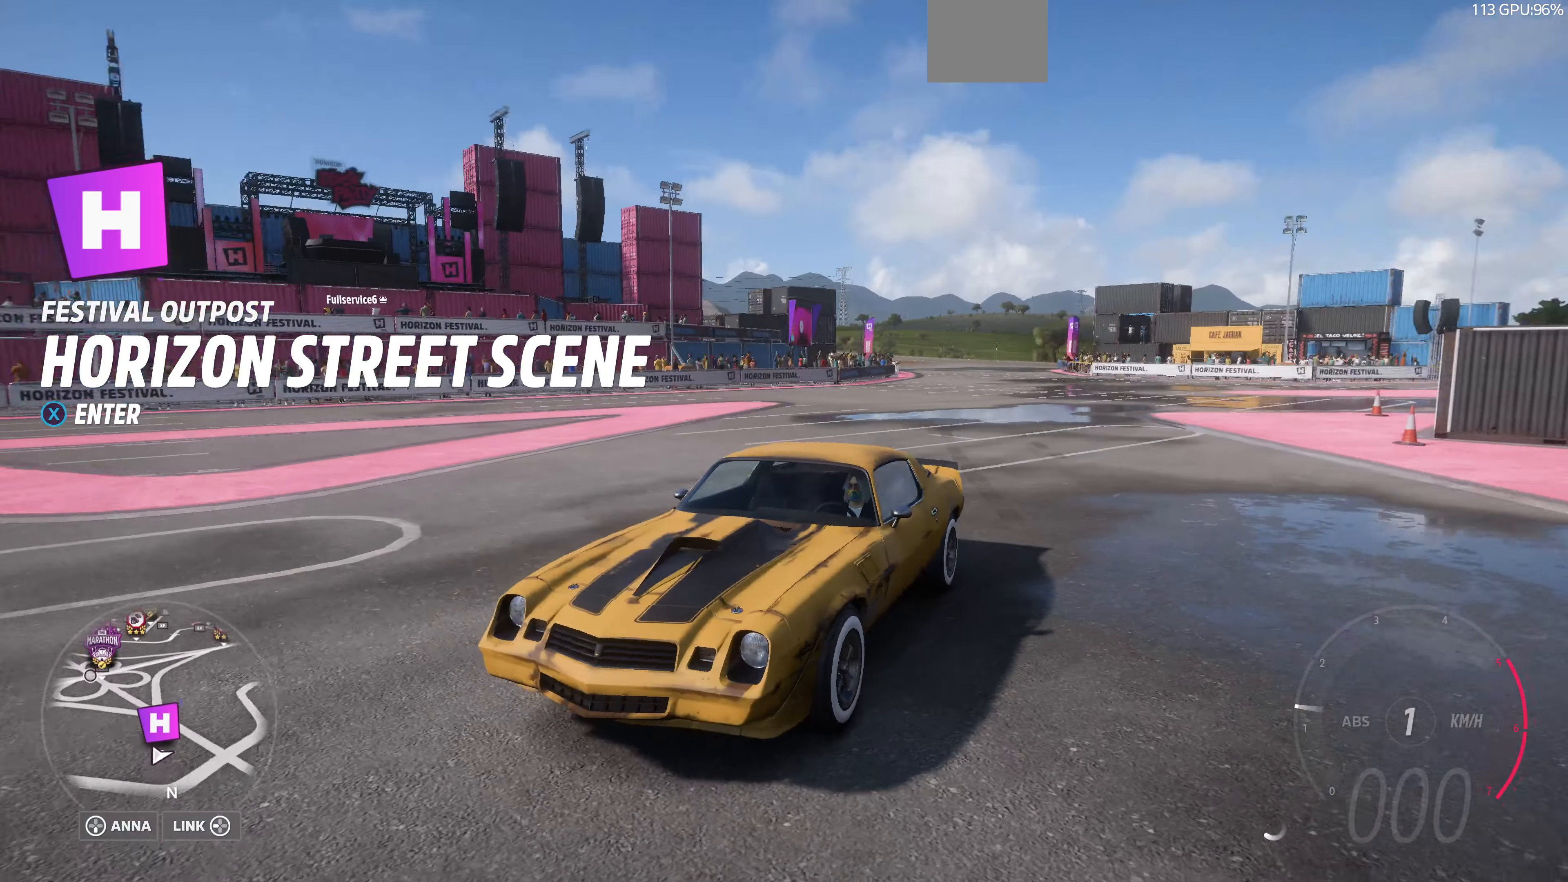
{"buttons": [], "left_stick": "center", "right_stick": "down-right", "events": []}
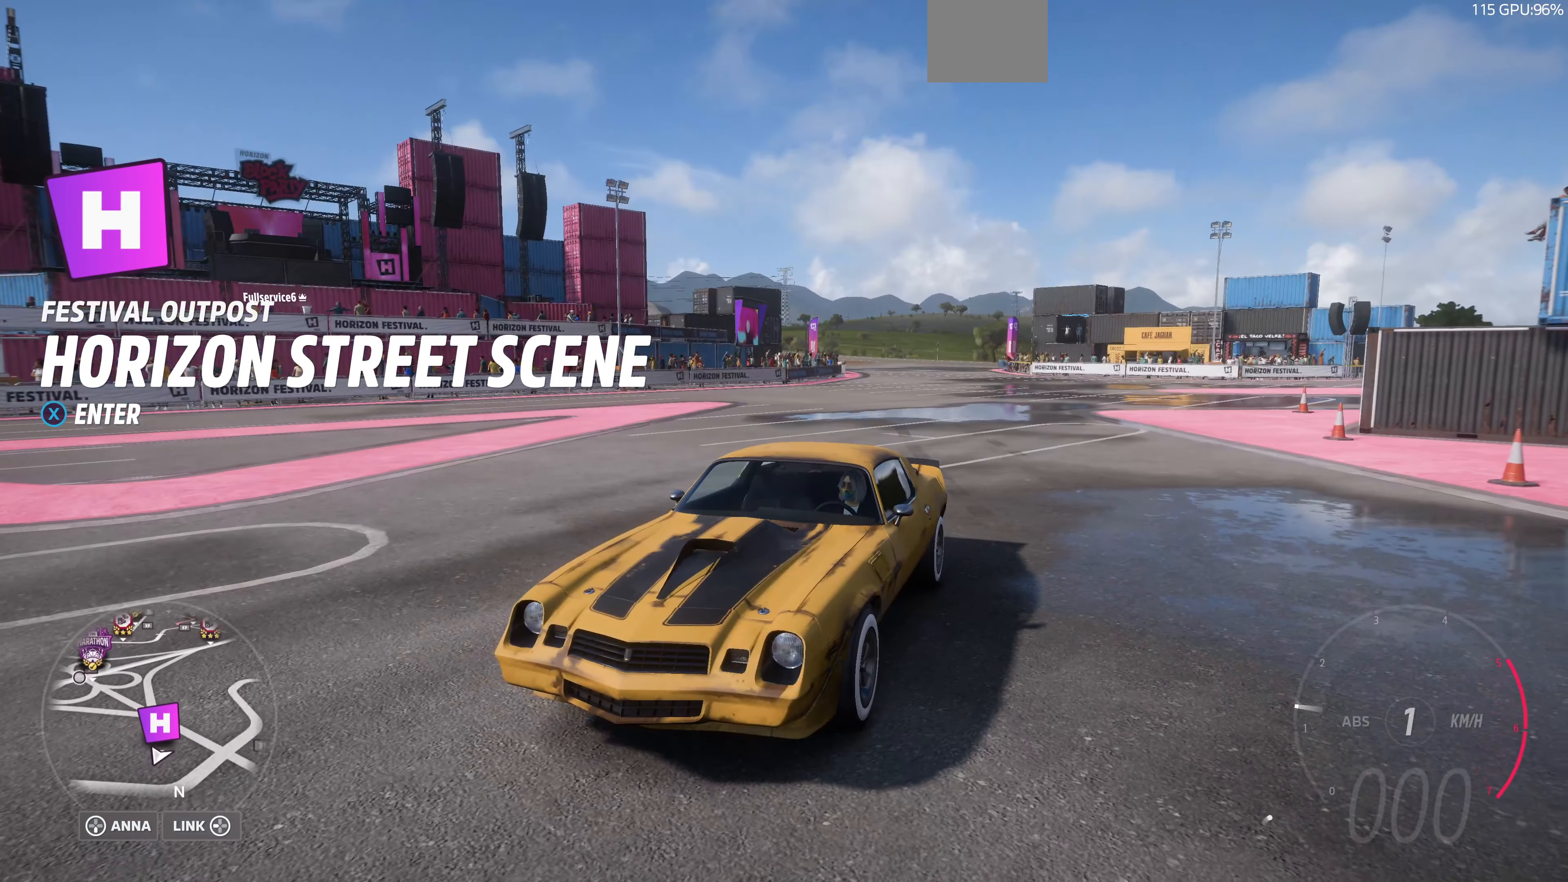
{"buttons": [], "left_stick": "center", "right_stick": "down-left", "events": [[400, "right_stick", "down-left"]]}
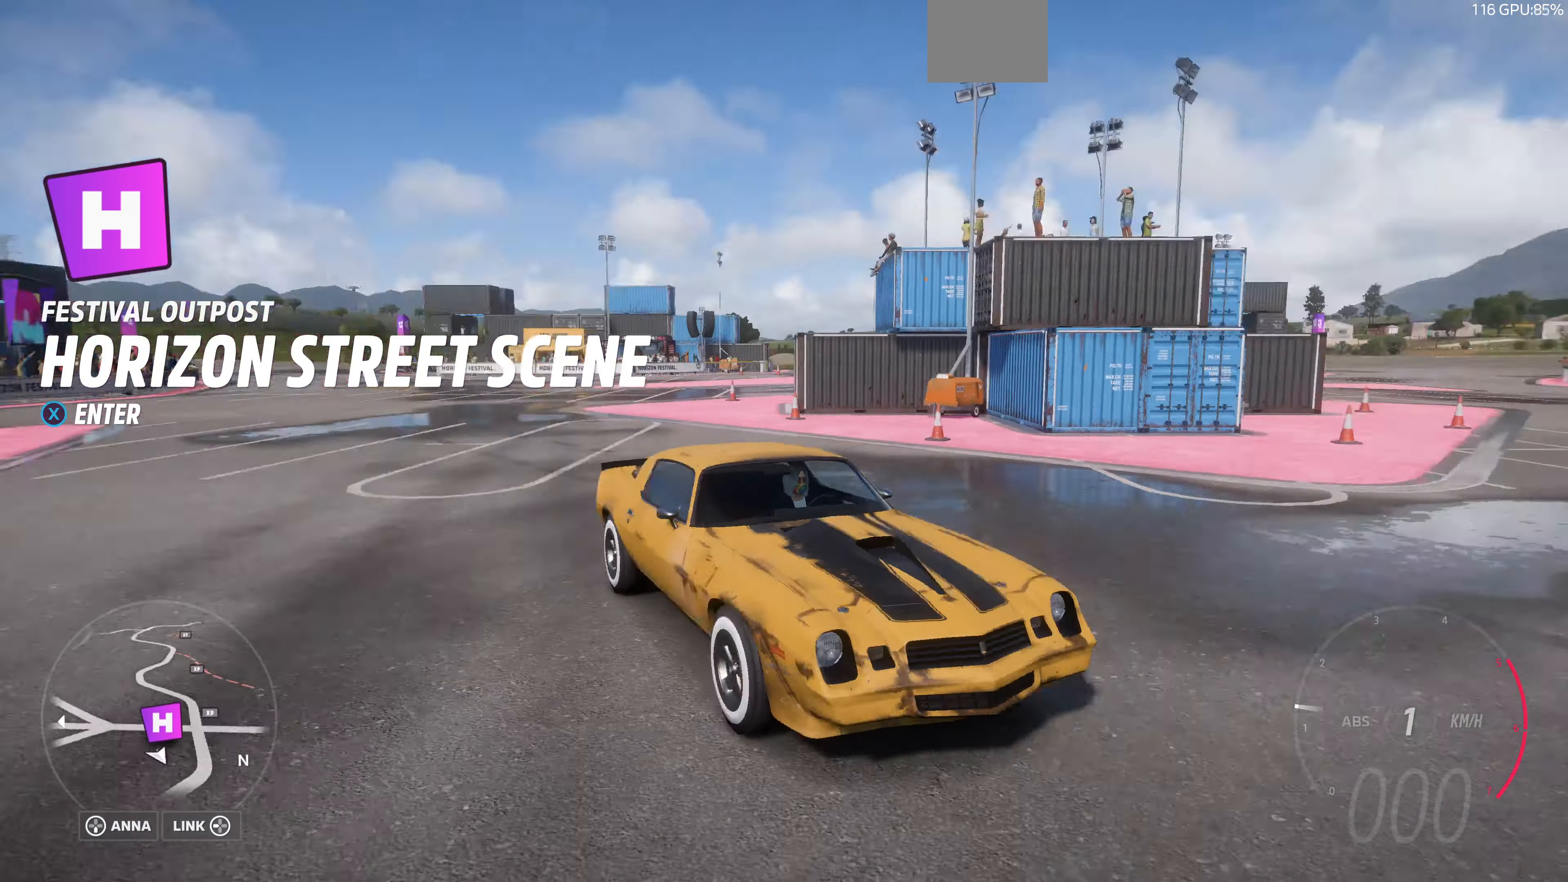
{"buttons": [], "left_stick": "center", "right_stick": "down-left", "events": []}
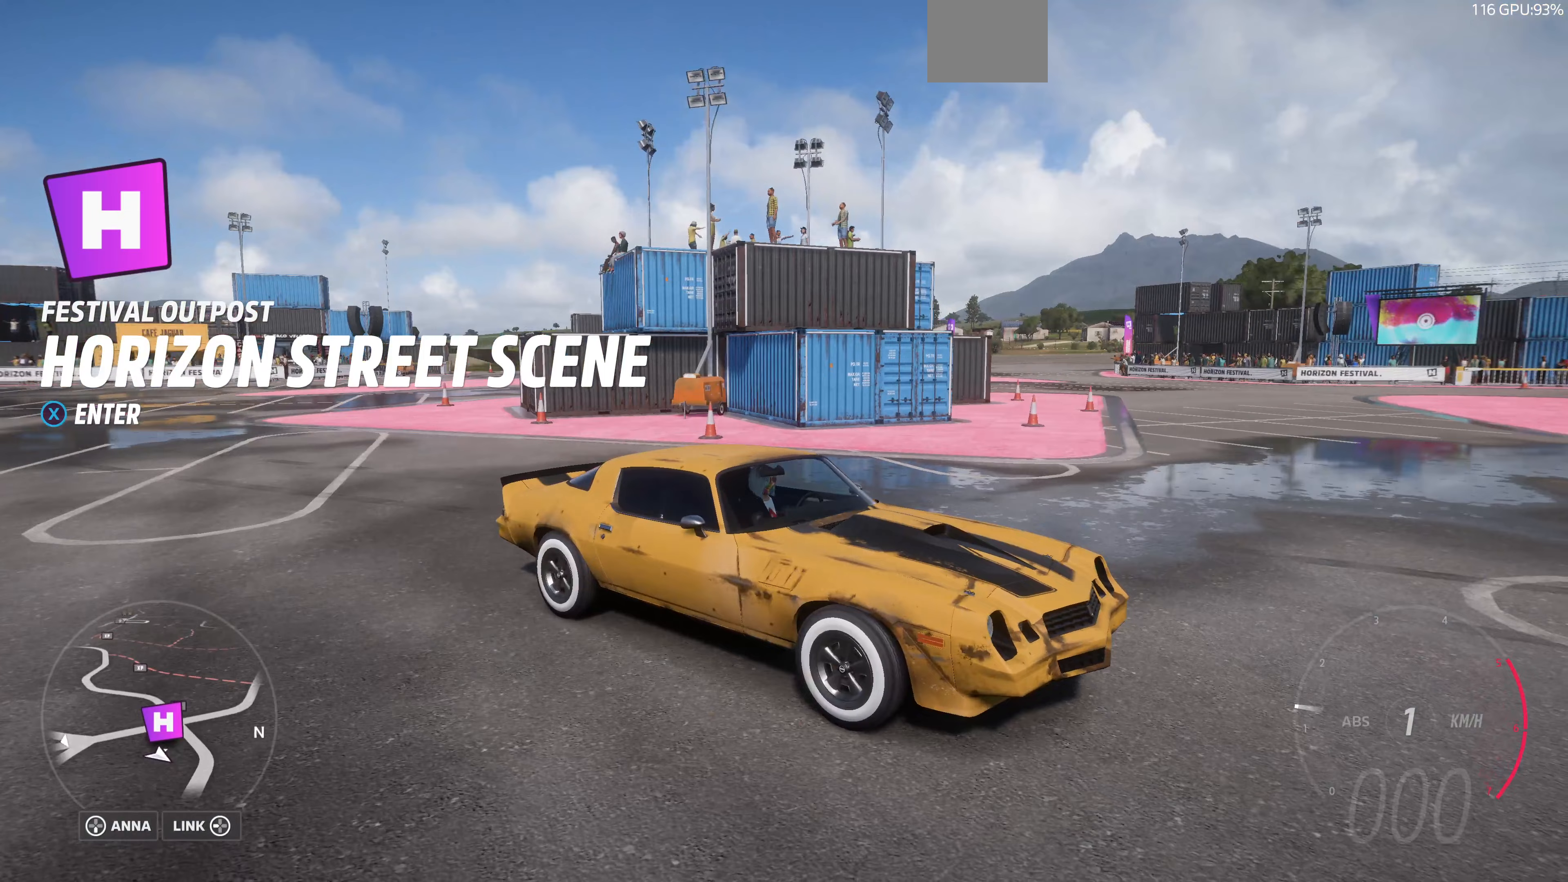
{"buttons": [], "left_stick": "center", "right_stick": "down-left", "events": []}
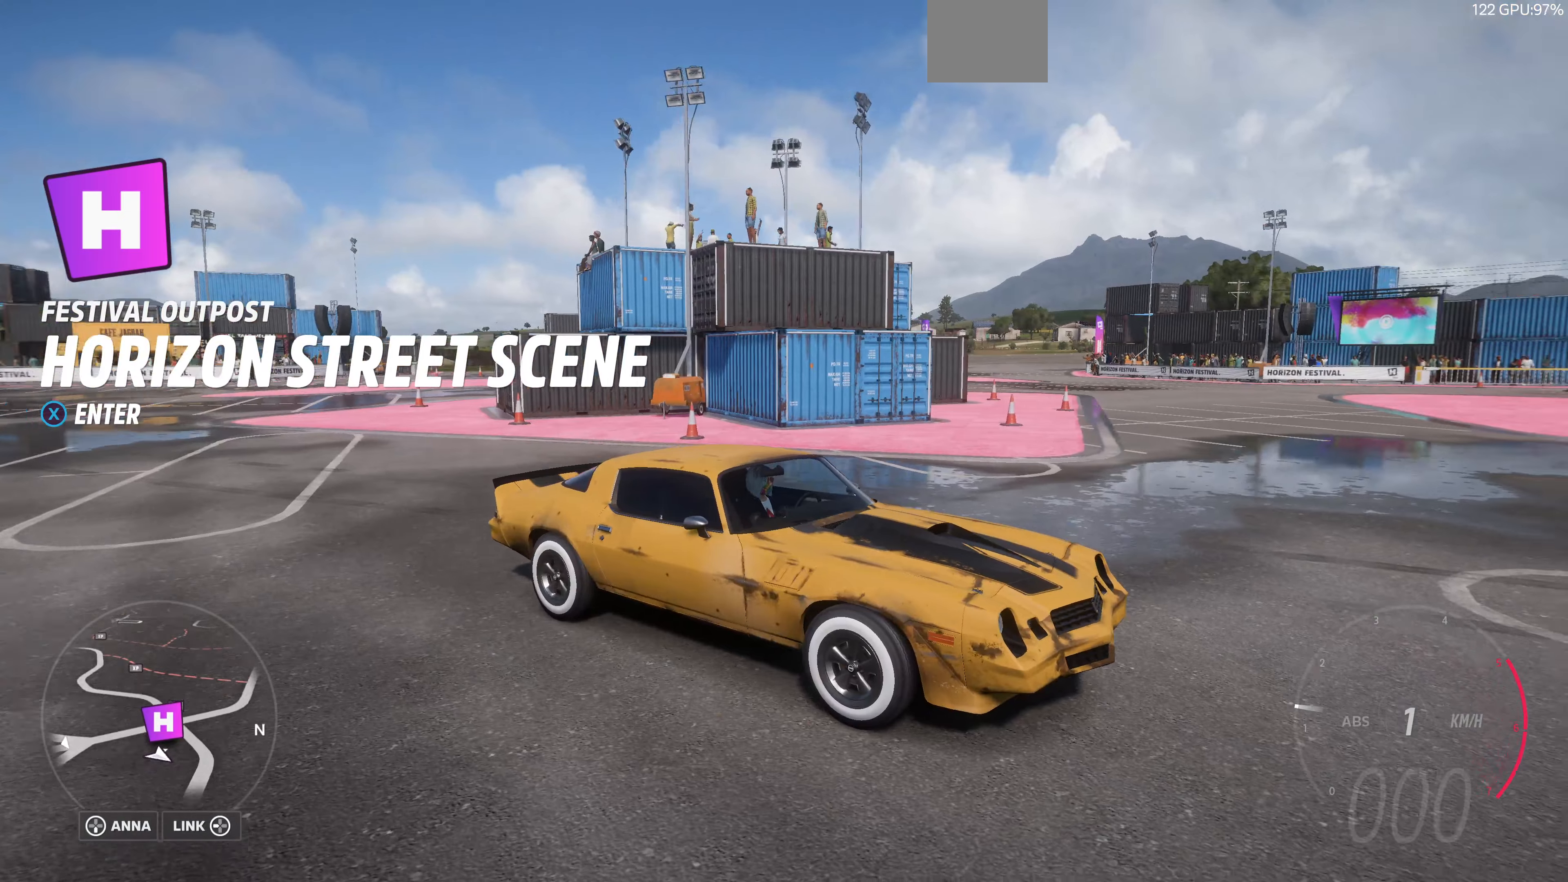
{"buttons": [], "left_stick": "center", "right_stick": "up-left", "events": [[33, "right_stick", "left"], [200, "right_stick", "up-left"]]}
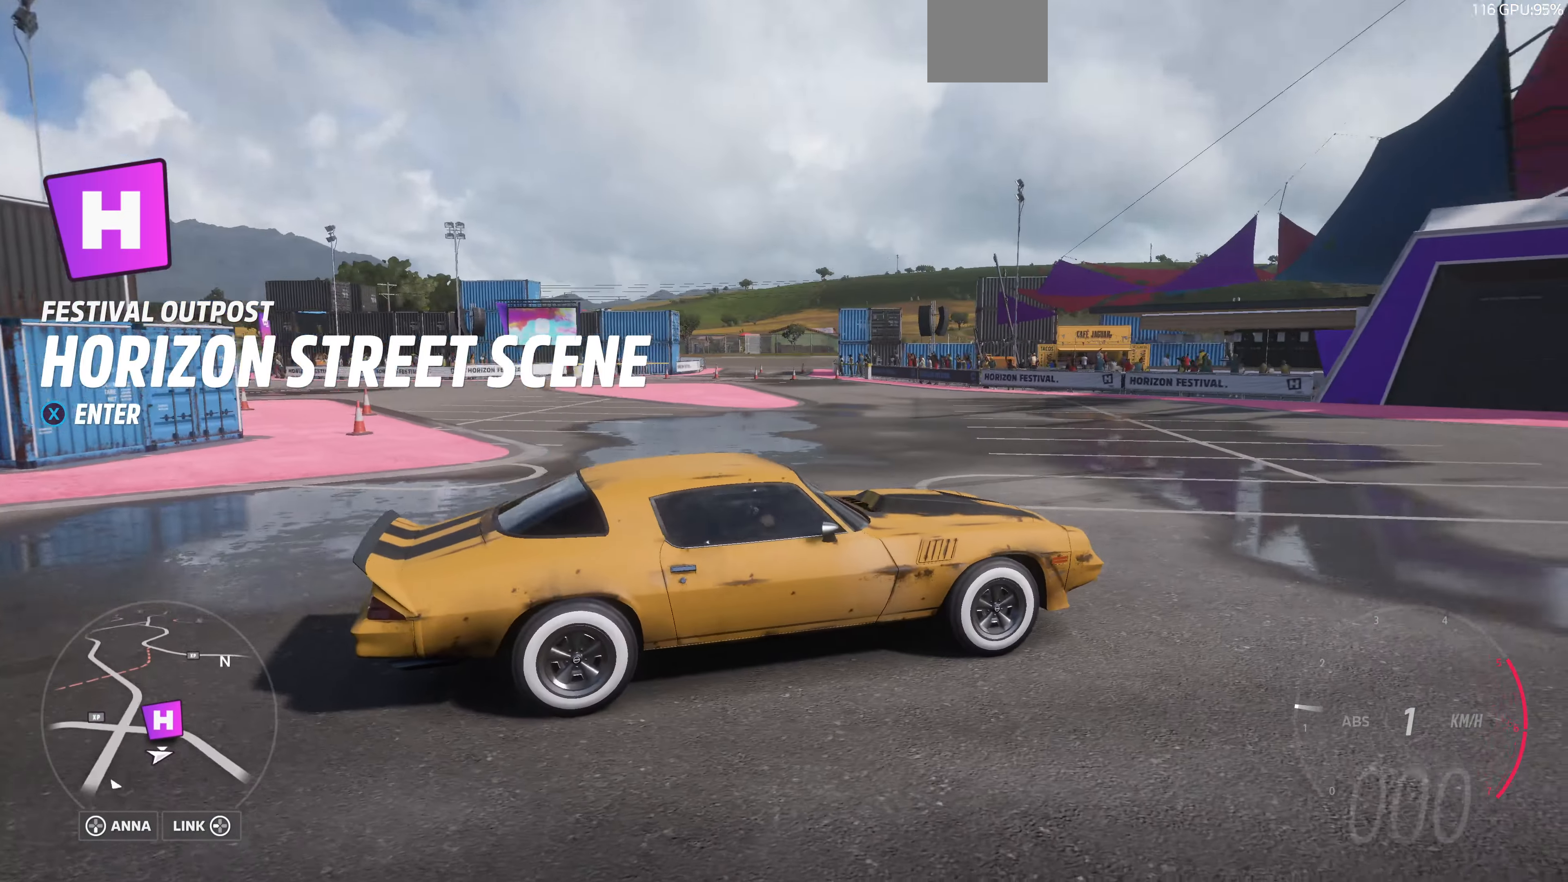
{"buttons": [], "left_stick": "center", "right_stick": "up-left", "events": []}
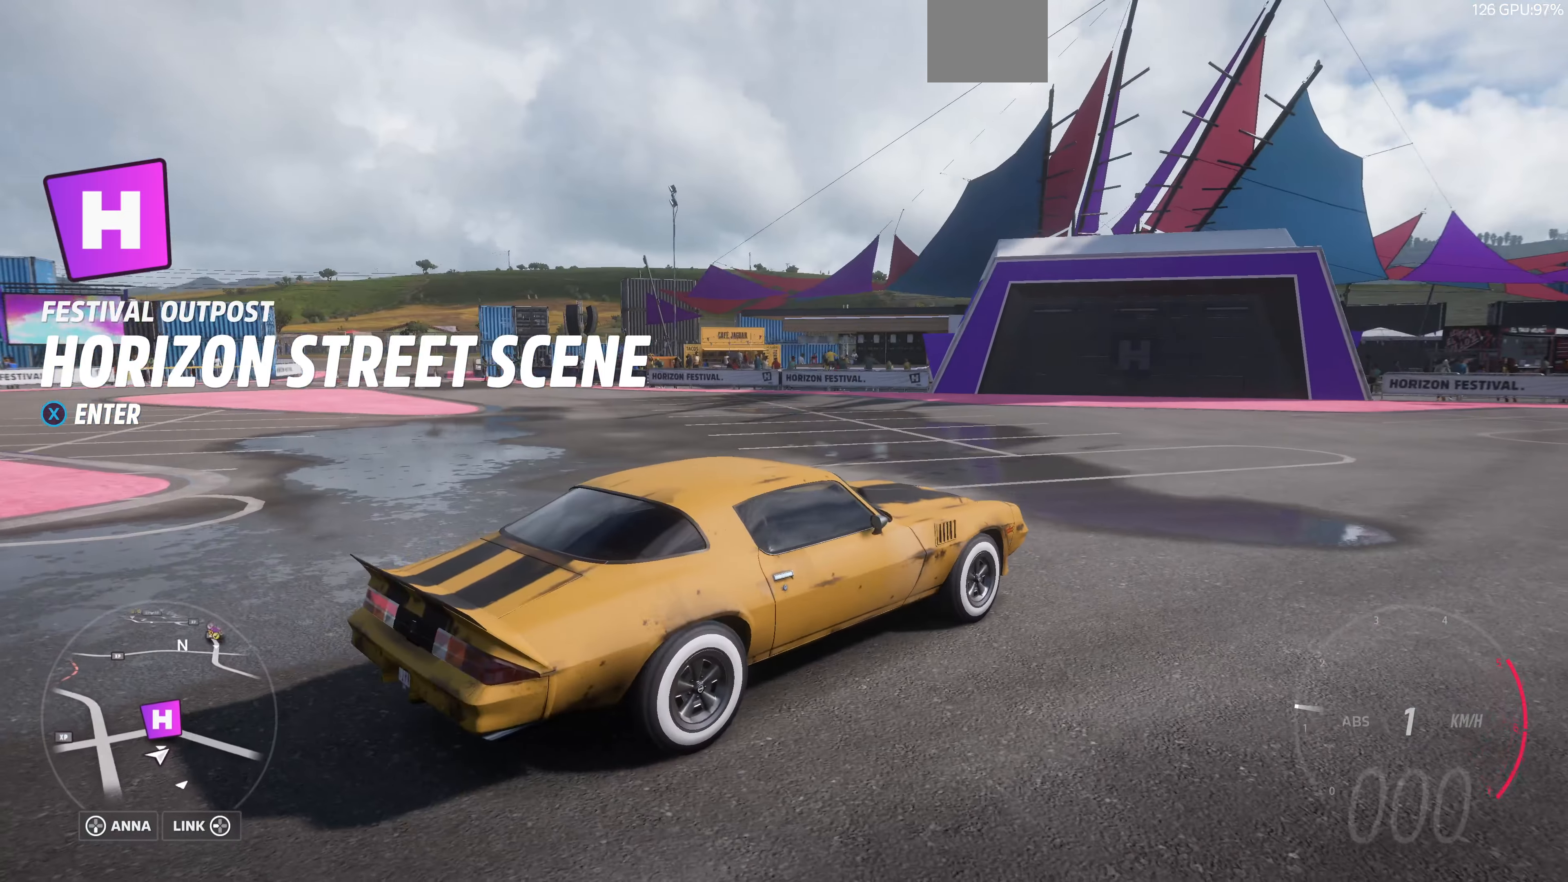
{"buttons": [], "left_stick": "center", "right_stick": "up-right", "events": [[467, "right_stick", "up-right"]]}
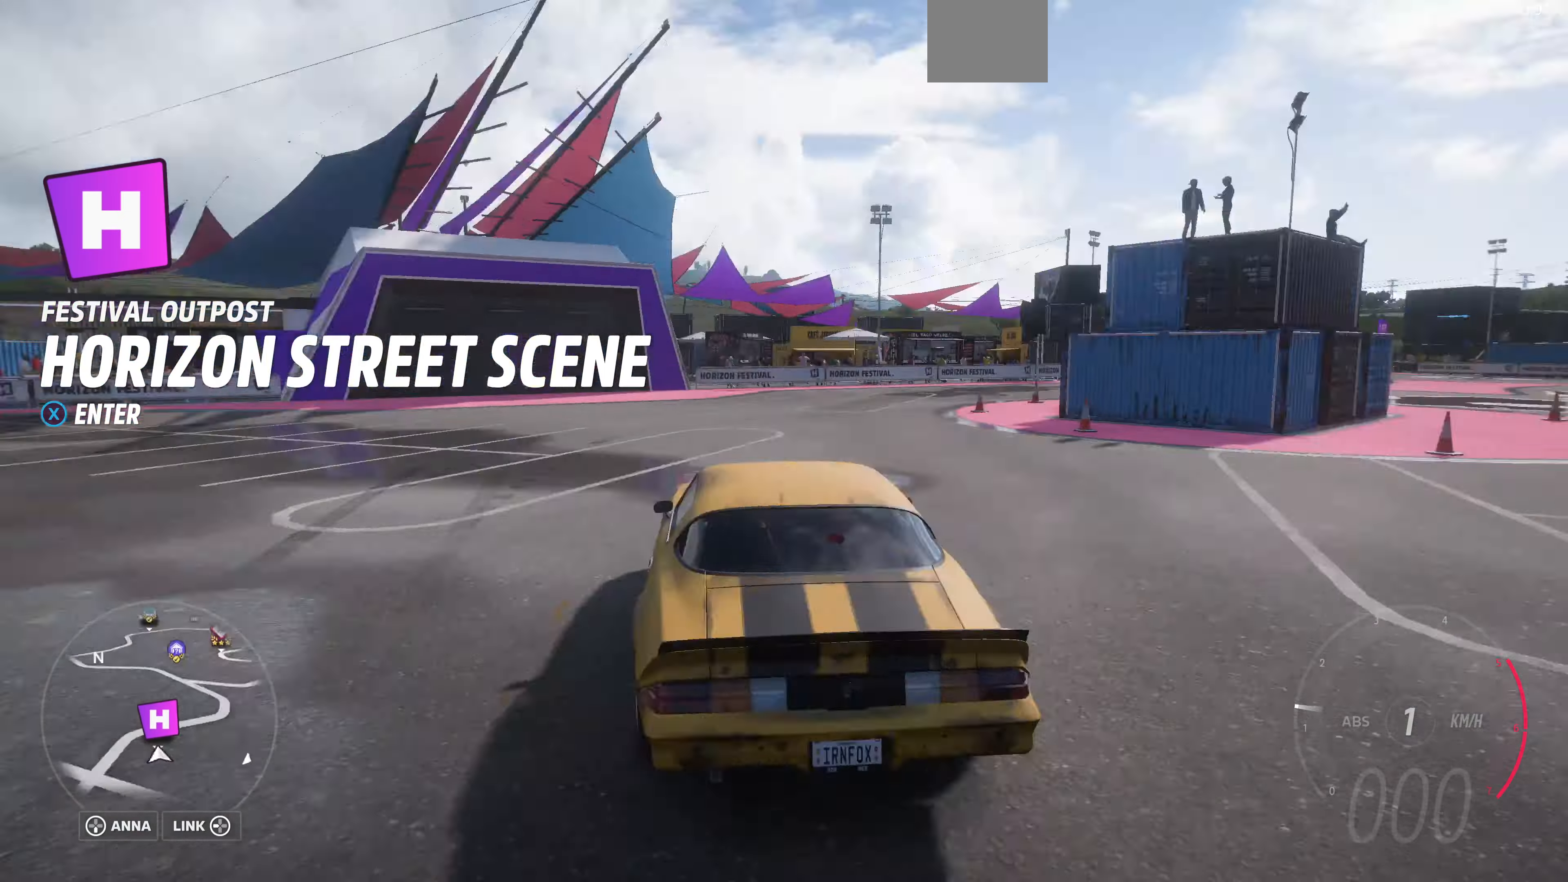
{"buttons": [], "left_stick": "center", "right_stick": "down-right", "events": [[367, "right_stick", "down-right"]]}
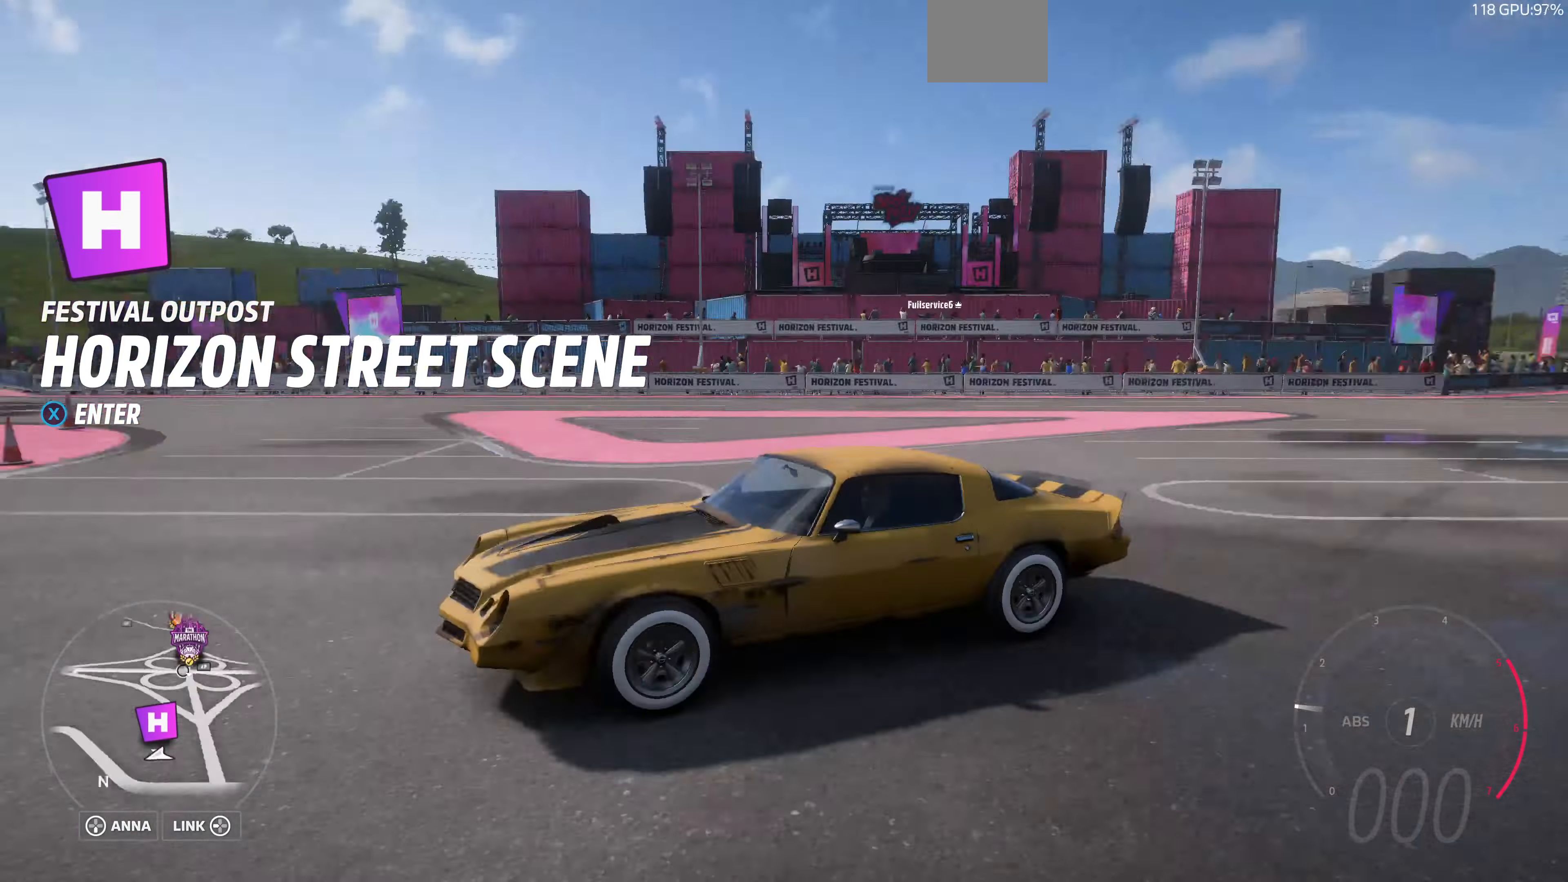
{"buttons": ["R2"], "left_stick": "center", "right_stick": "down-right", "events": [[367, "R2", "down"]]}
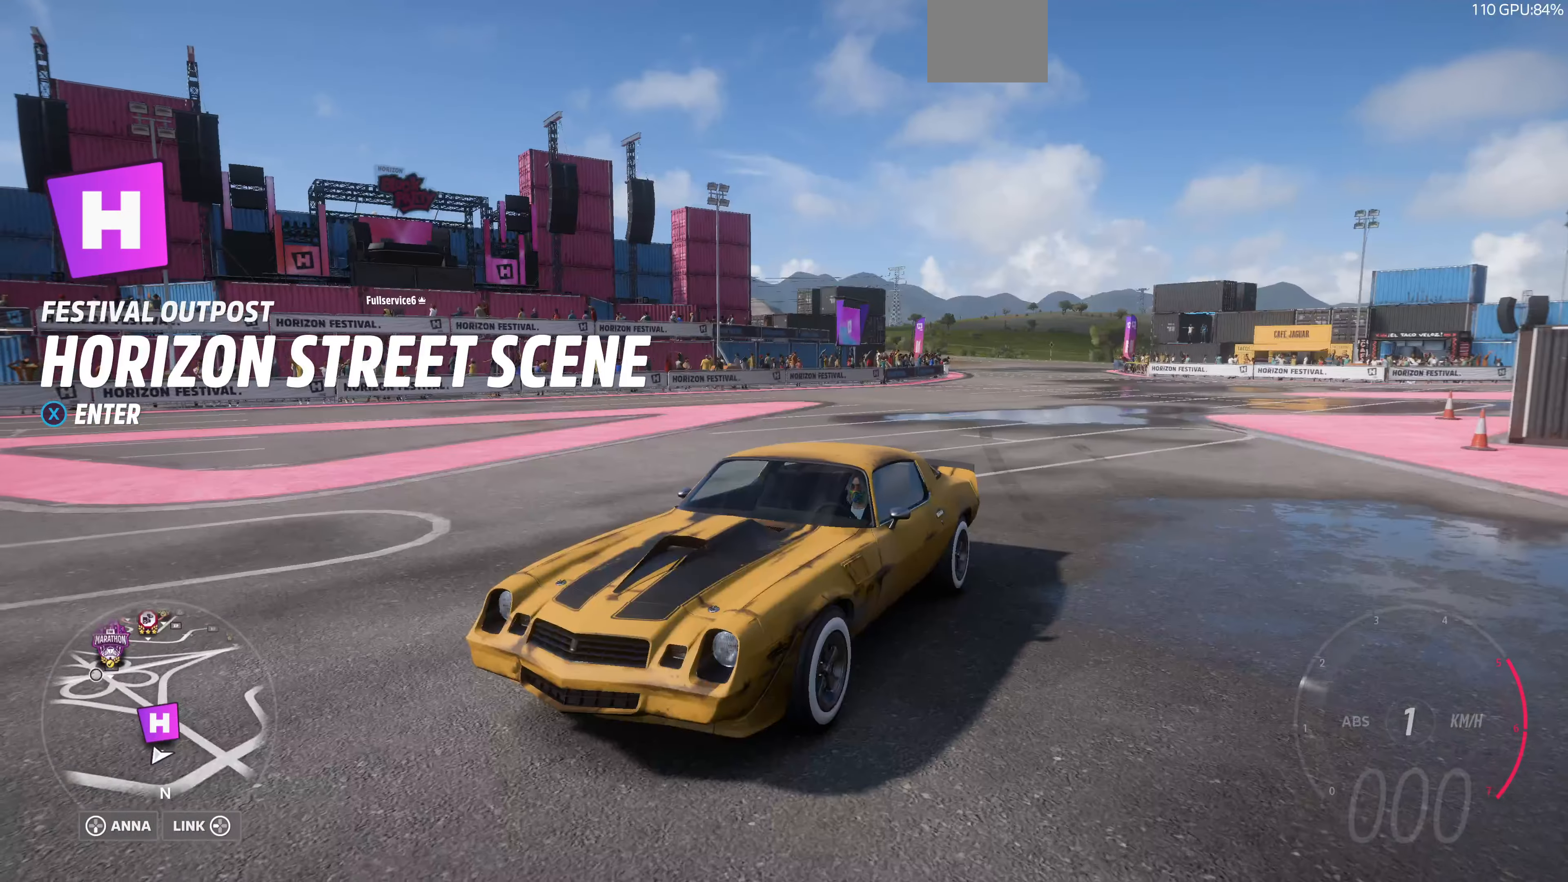
{"buttons": ["R2"], "left_stick": "center", "right_stick": "down-right", "events": []}
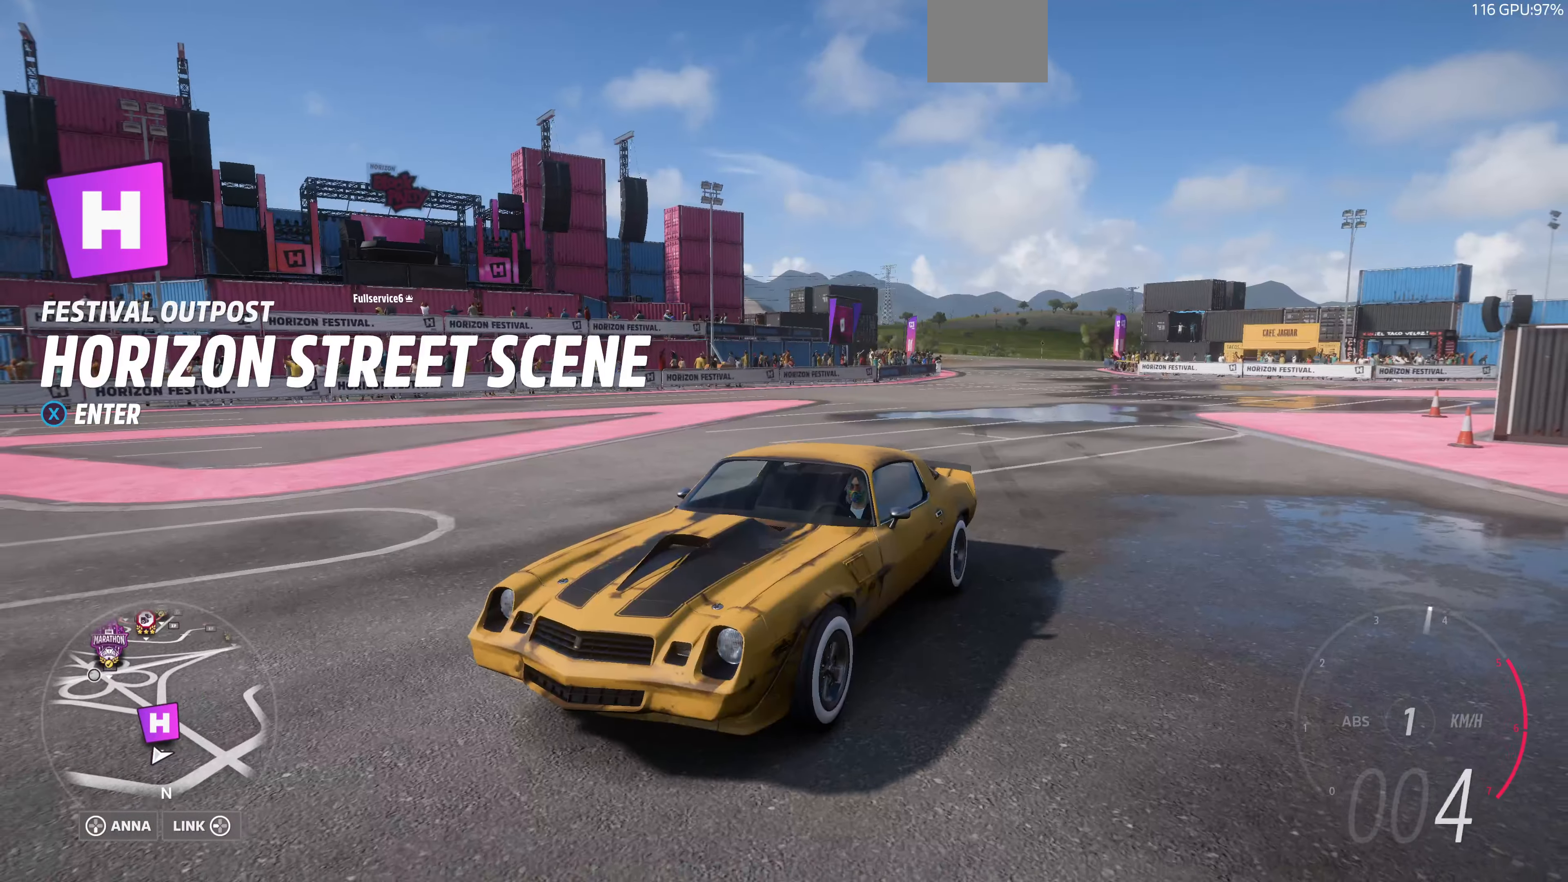
{"buttons": ["R2"], "left_stick": "center", "right_stick": "center", "events": [[300, "right_stick", "center"]]}
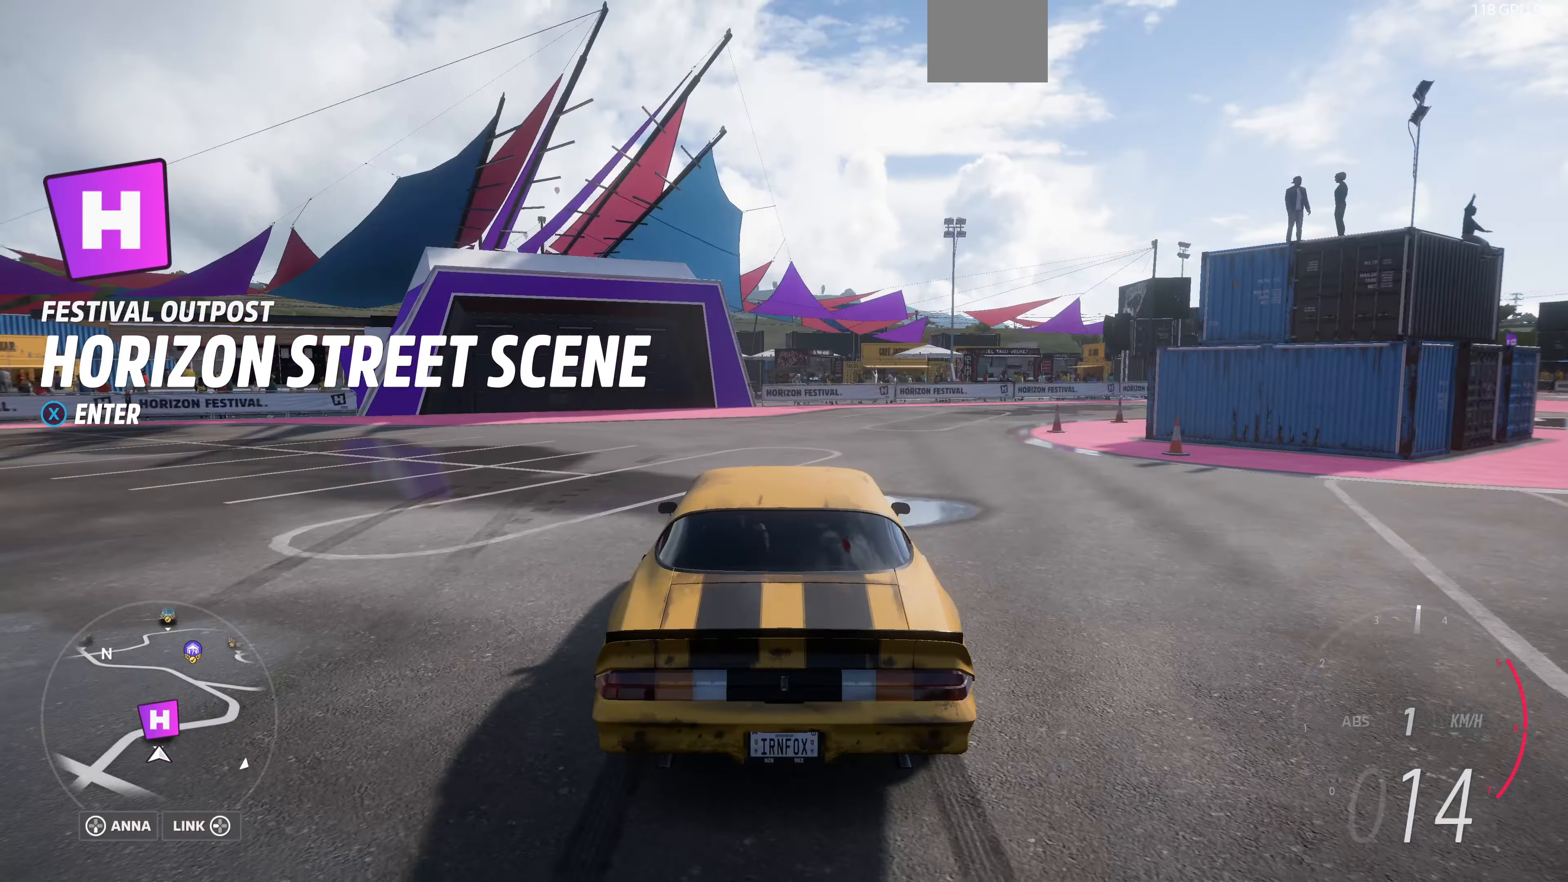
{"buttons": ["R2"], "left_stick": "center", "right_stick": "center", "events": []}
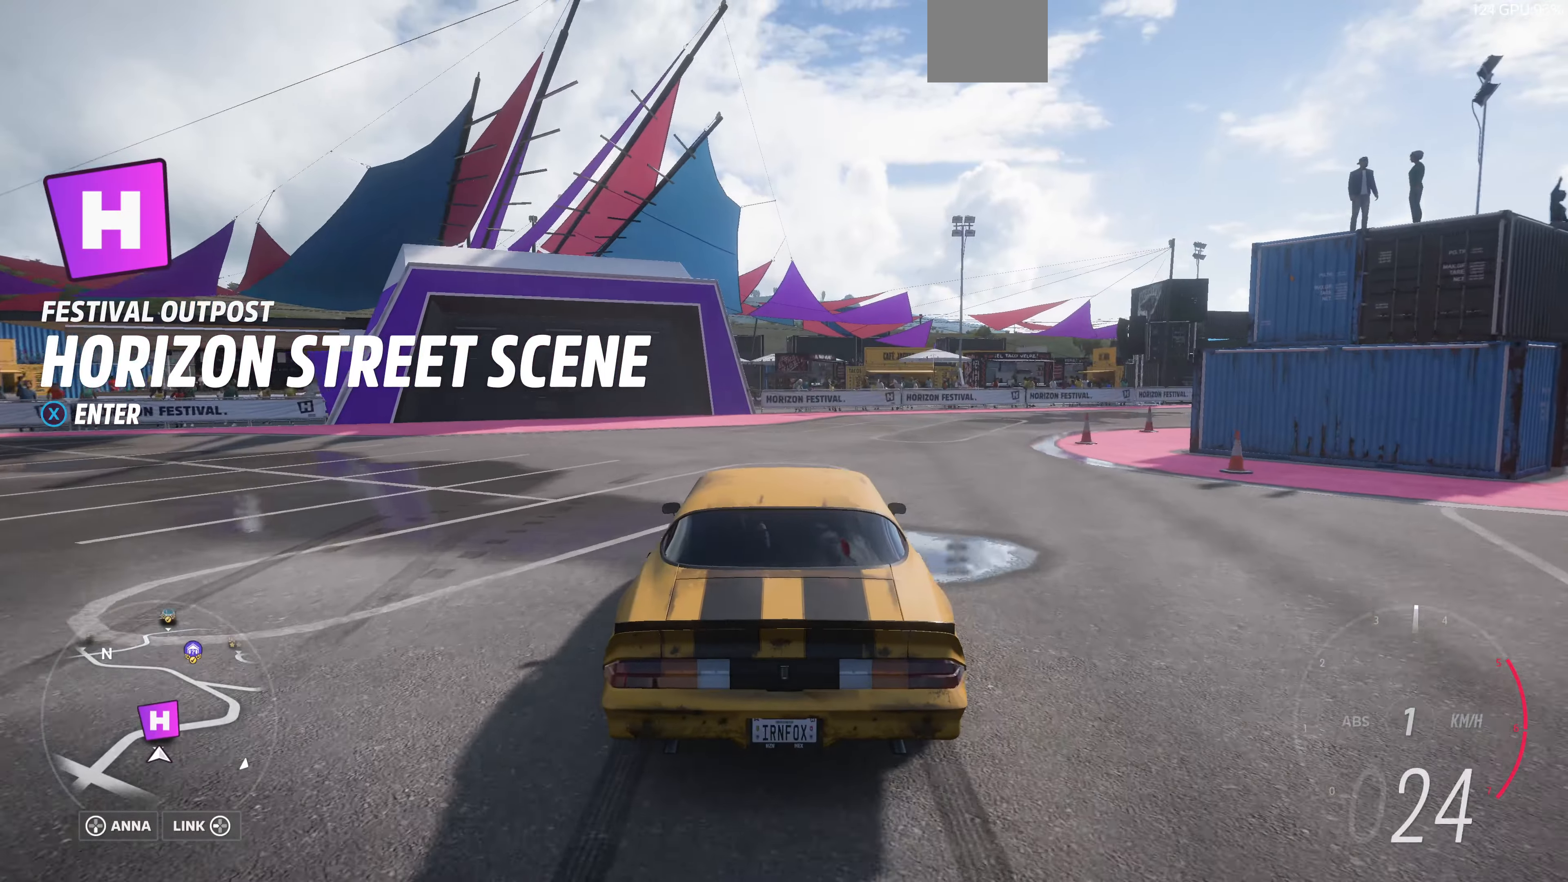
{"buttons": ["R2"], "left_stick": "up-right", "right_stick": "center", "events": [[133, "left_stick", "up-right"]]}
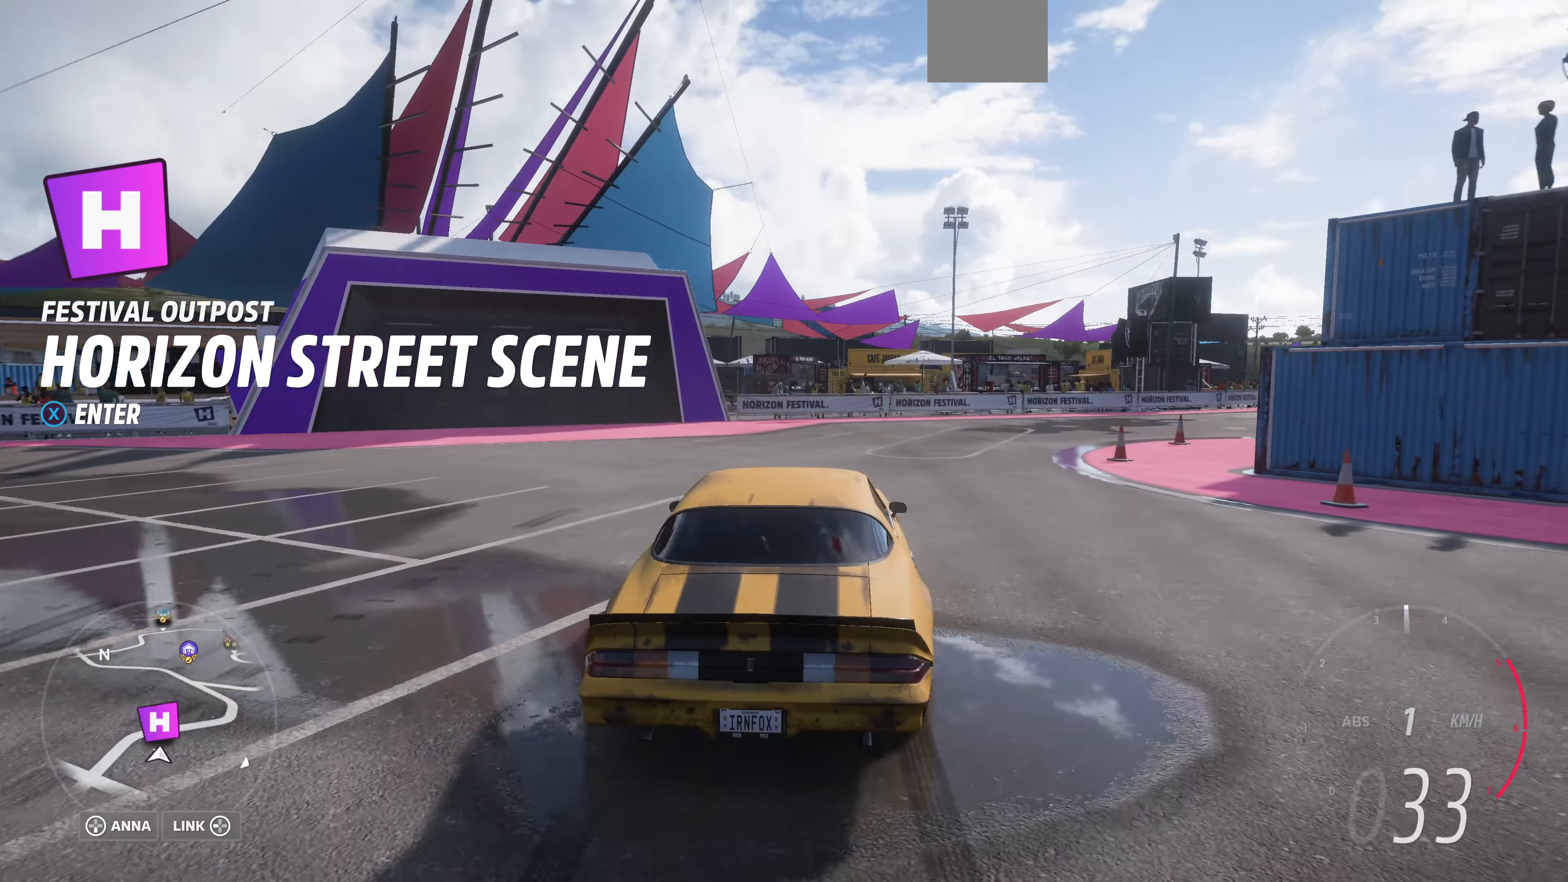
{"buttons": ["R2"], "left_stick": "up", "right_stick": "center", "events": [[433, "left_stick", "up"]]}
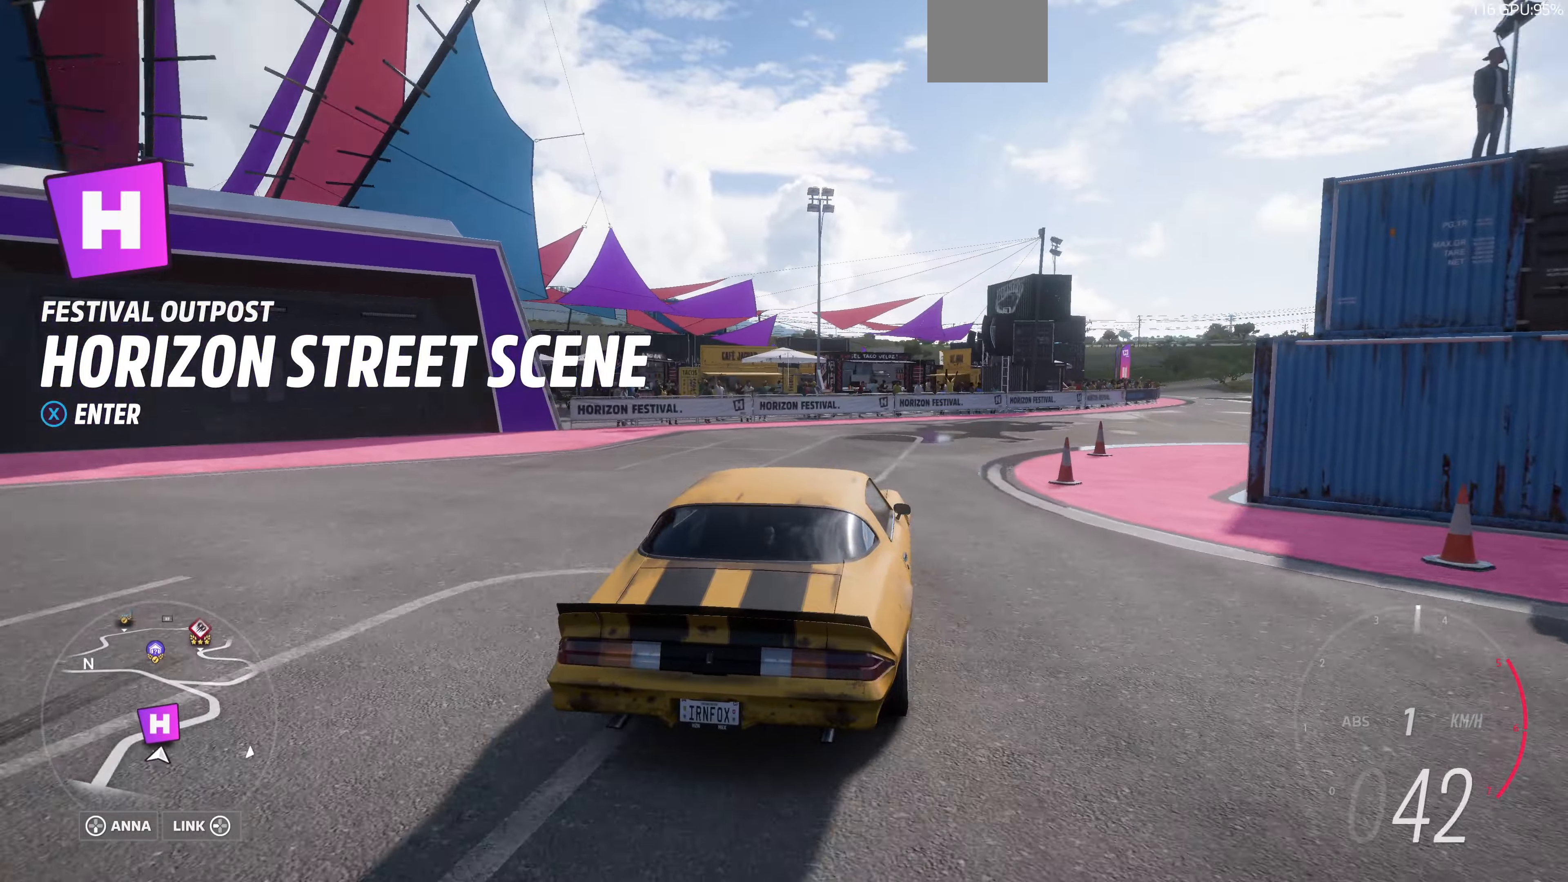
{"buttons": ["R2"], "left_stick": "up-right", "right_stick": "center", "events": [[33, "left_stick", "up-left"], [266, "left_stick", "up"], [366, "left_stick", "up-right"]]}
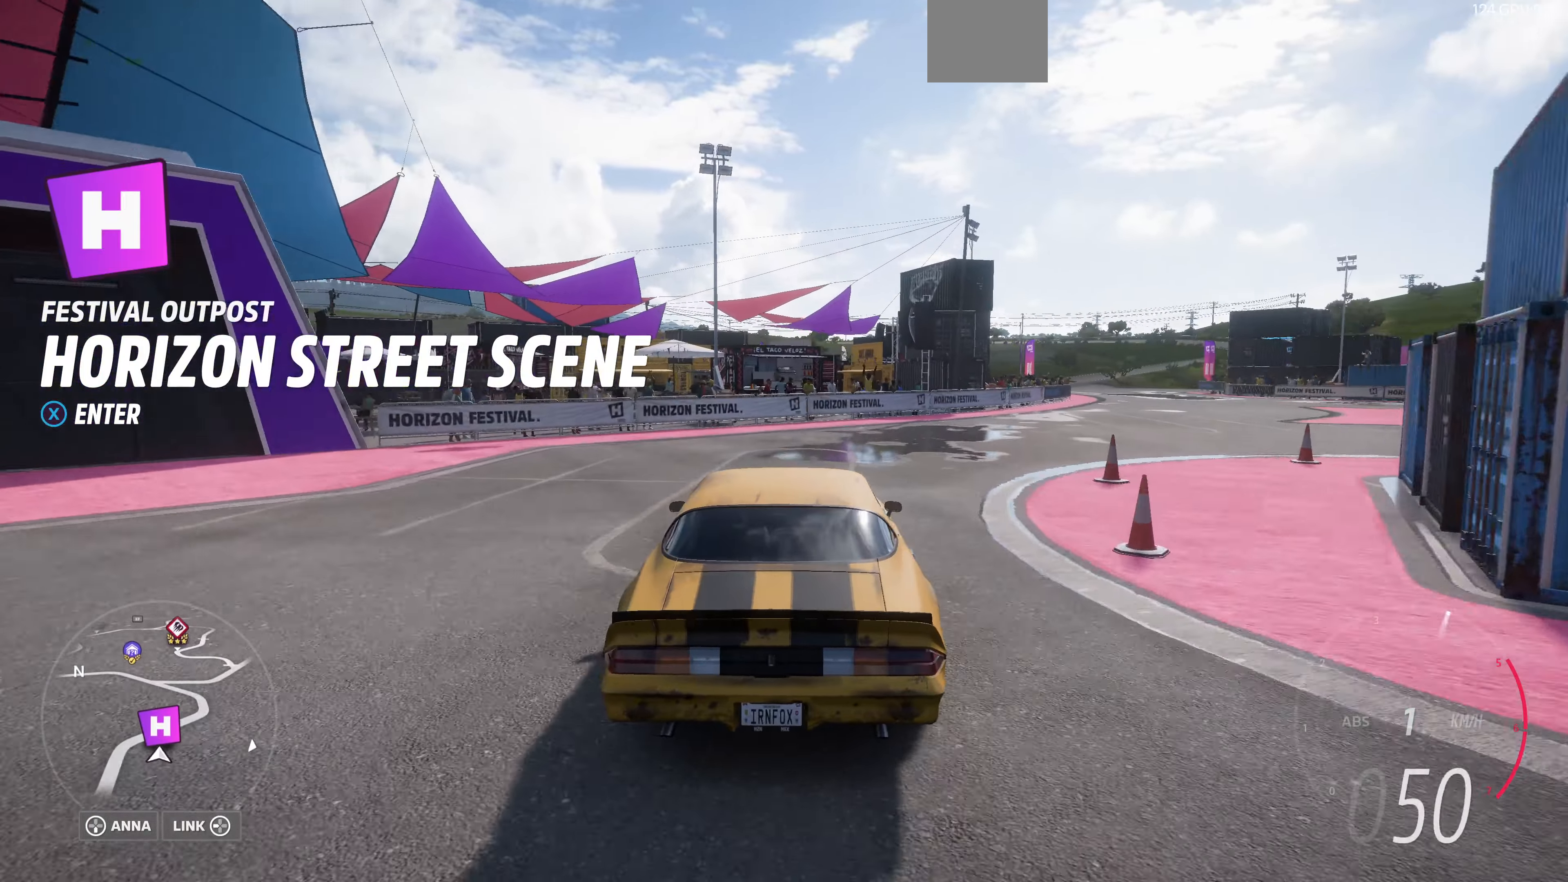
{"buttons": ["R2"], "left_stick": "up-right", "right_stick": "center", "events": []}
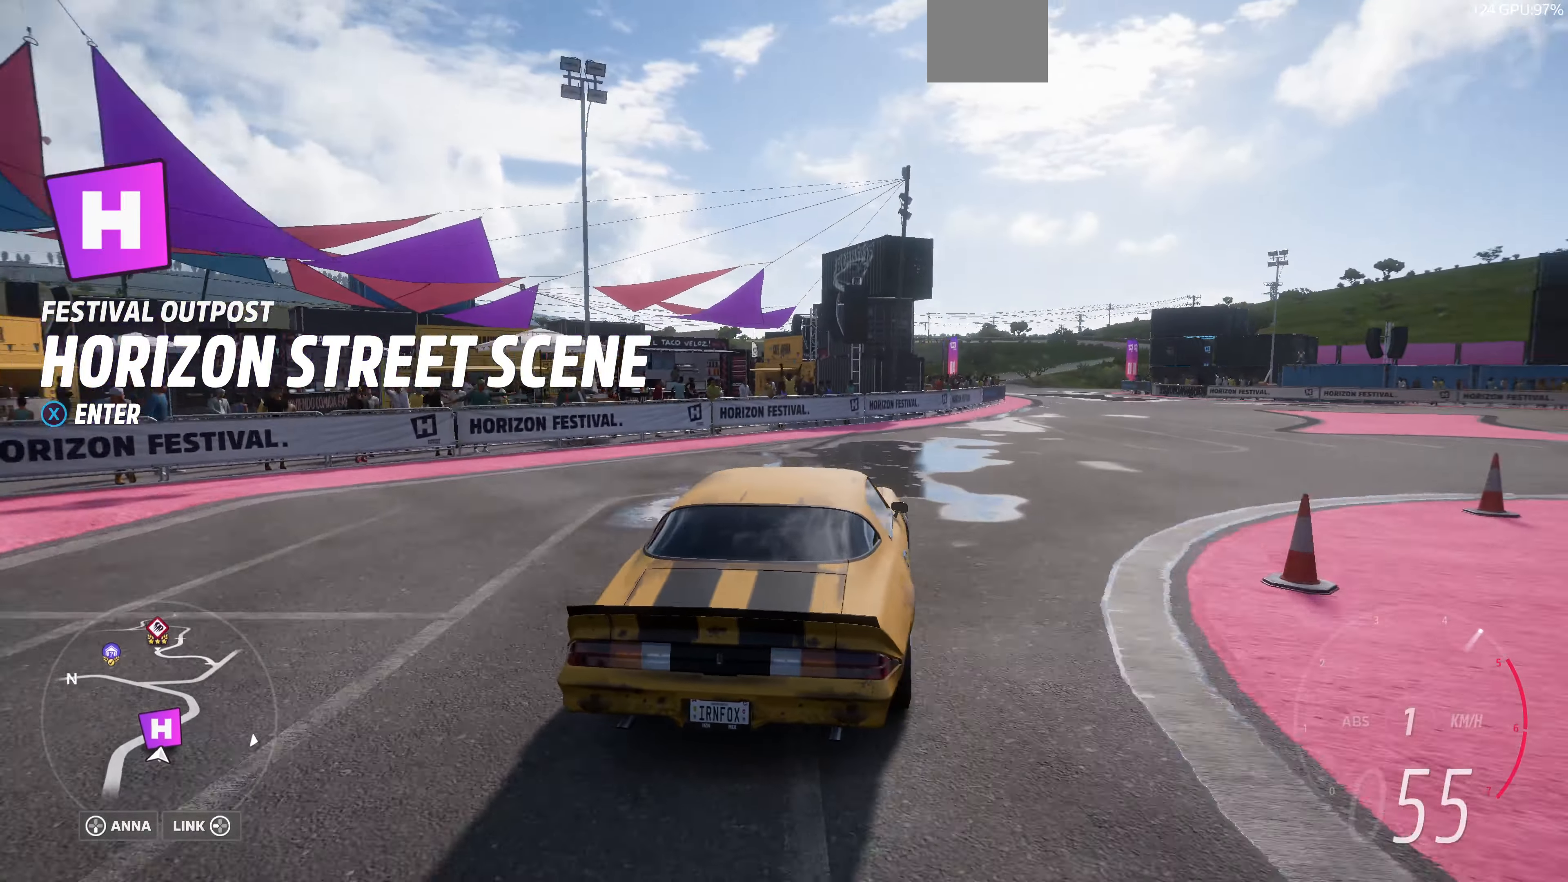
{"buttons": ["R2"], "left_stick": "up-right", "right_stick": "up", "events": [[333, "right_stick", "up"]]}
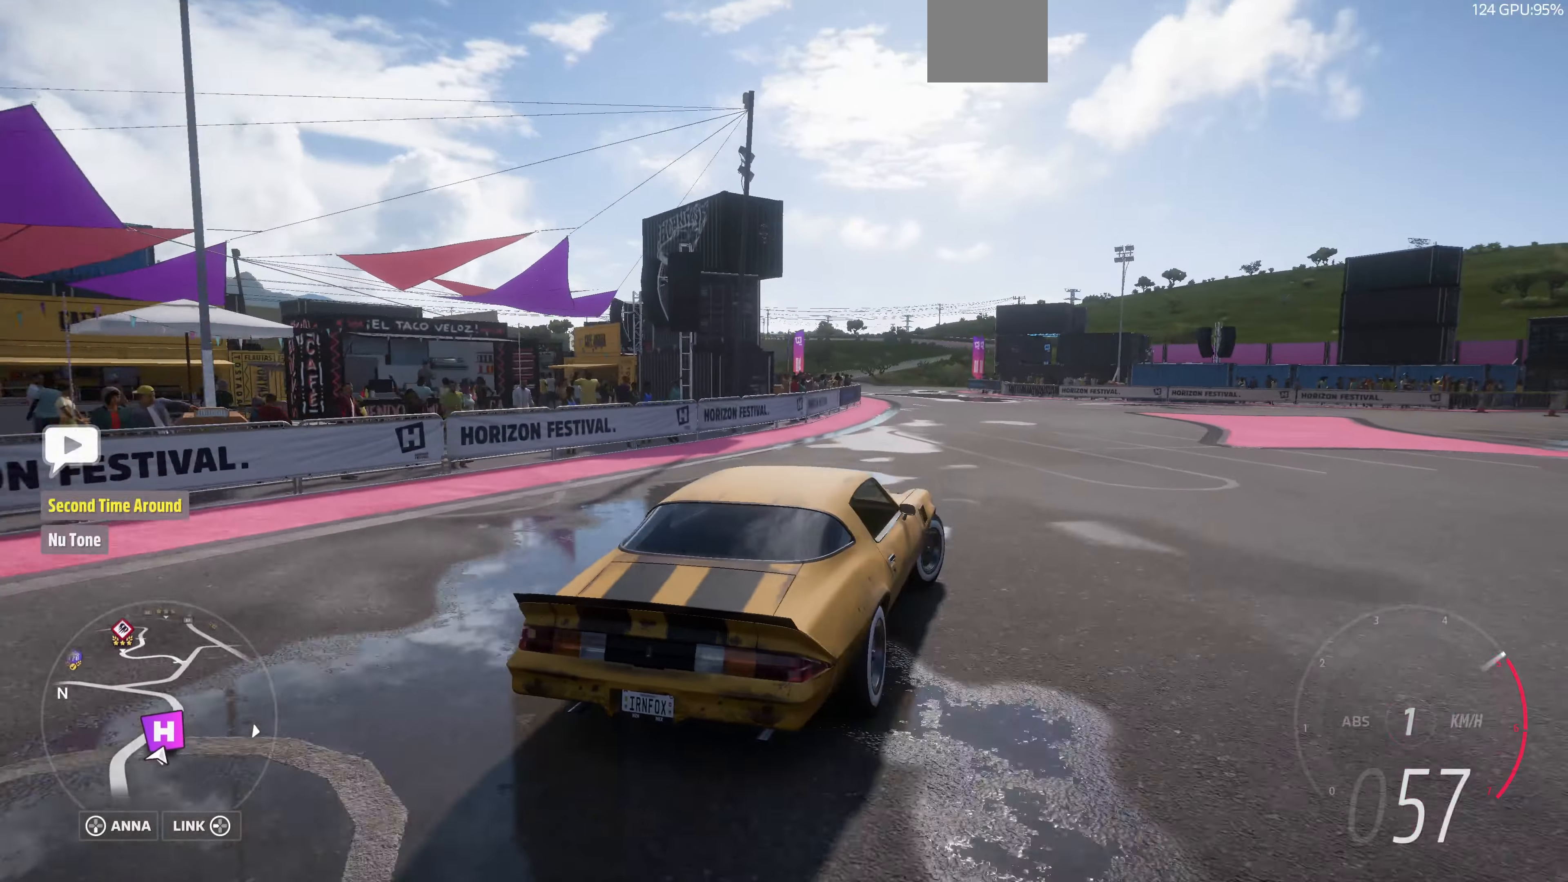
{"buttons": ["R2"], "left_stick": "left", "right_stick": "up", "events": [[33, "left_stick", "right"], [133, "left_stick", "center"], [200, "left_stick", "left"]]}